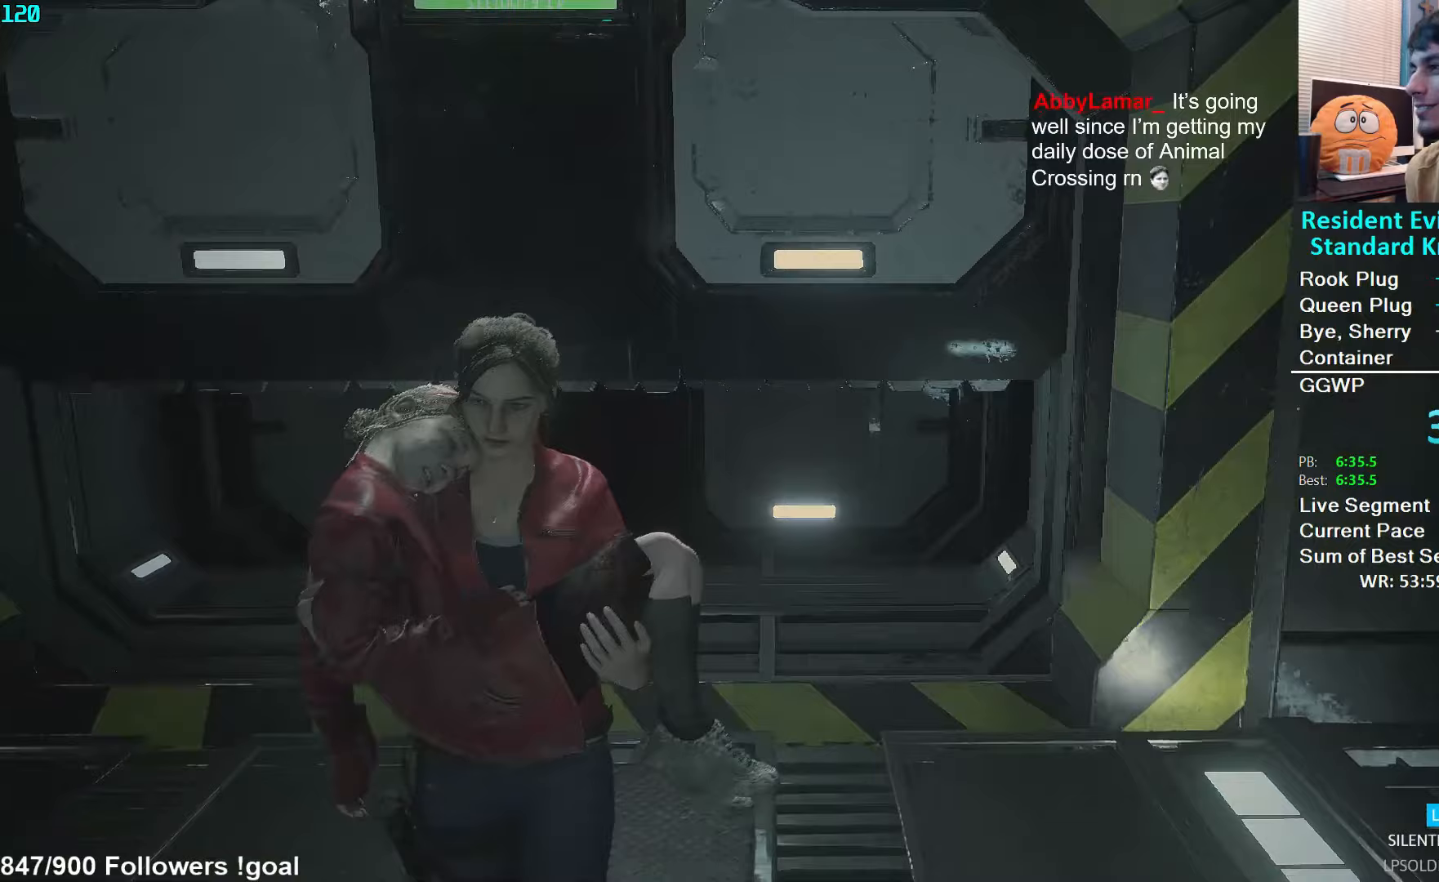
Gameplay with a controller (Xbox layout); each line is a JSON object with the inputs held at the frame after it. "events" lists button and stick changes between this image and that frame as [ms after this image, input, new state], when the widget could be followed in between.
{"buttons": [], "left_stick": "up", "right_stick": "center", "events": [[67, "left_stick", "up"]]}
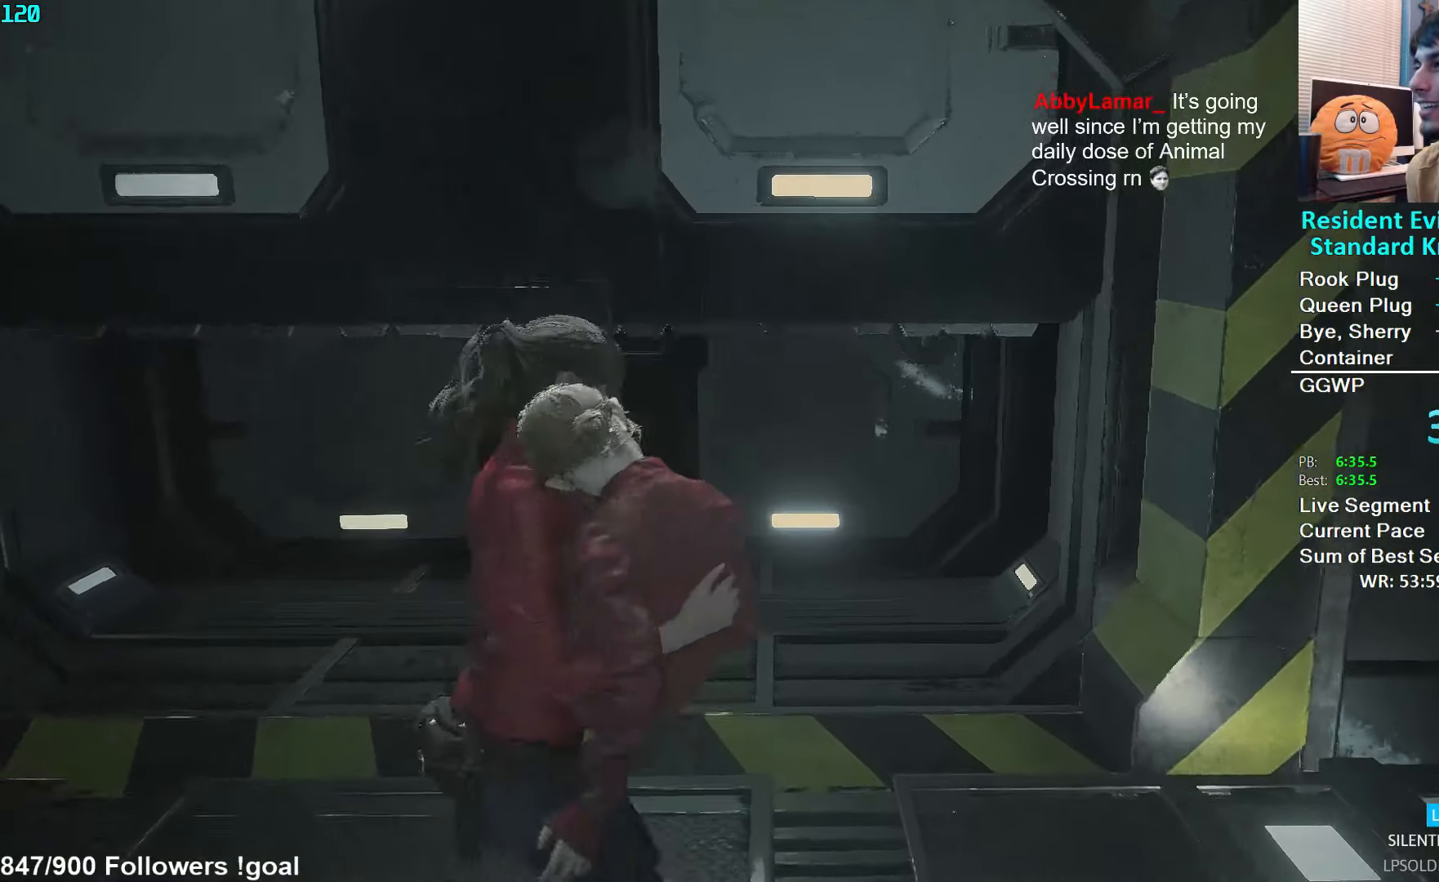
{"buttons": [], "left_stick": "up", "right_stick": "center", "events": []}
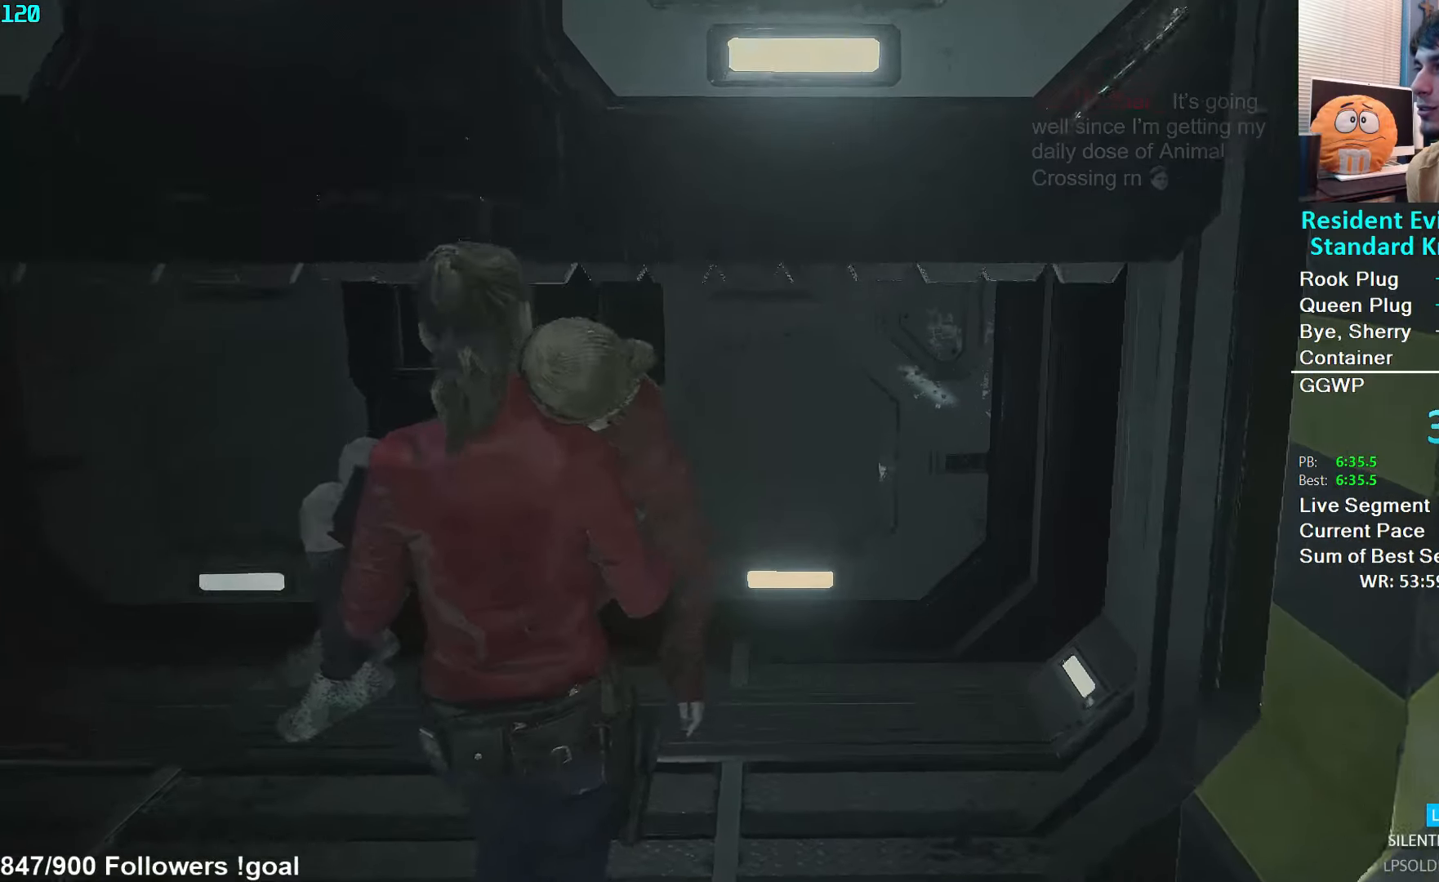
{"buttons": [], "left_stick": "up", "right_stick": "down-left", "events": [[483, "right_stick", "down-left"]]}
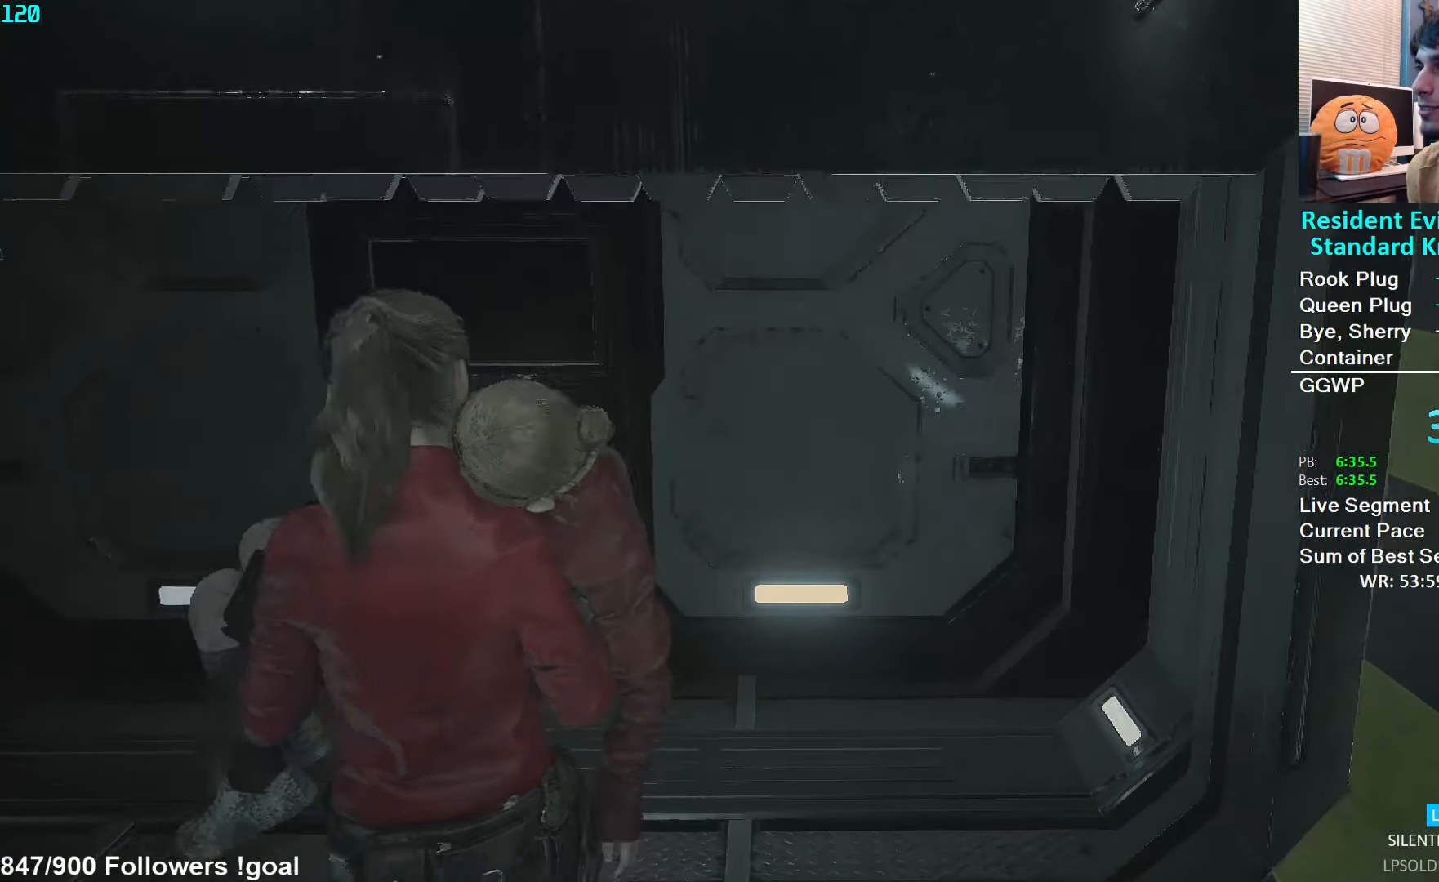
{"buttons": [], "left_stick": "up", "right_stick": "center", "events": [[117, "right_stick", "center"]]}
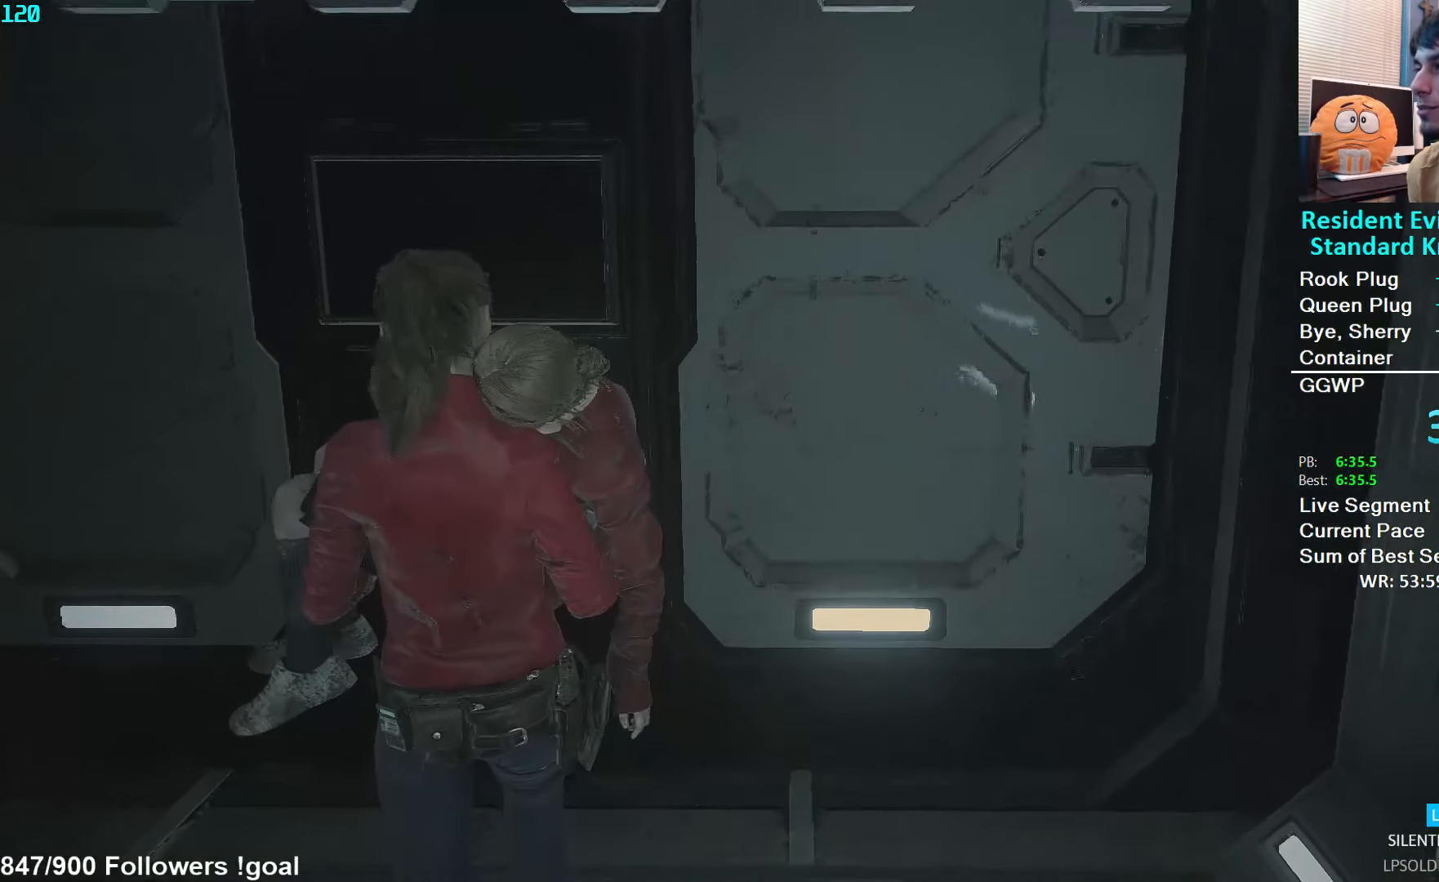
{"buttons": [], "left_stick": "down", "right_stick": "center", "events": [[83, "left_stick", "down"]]}
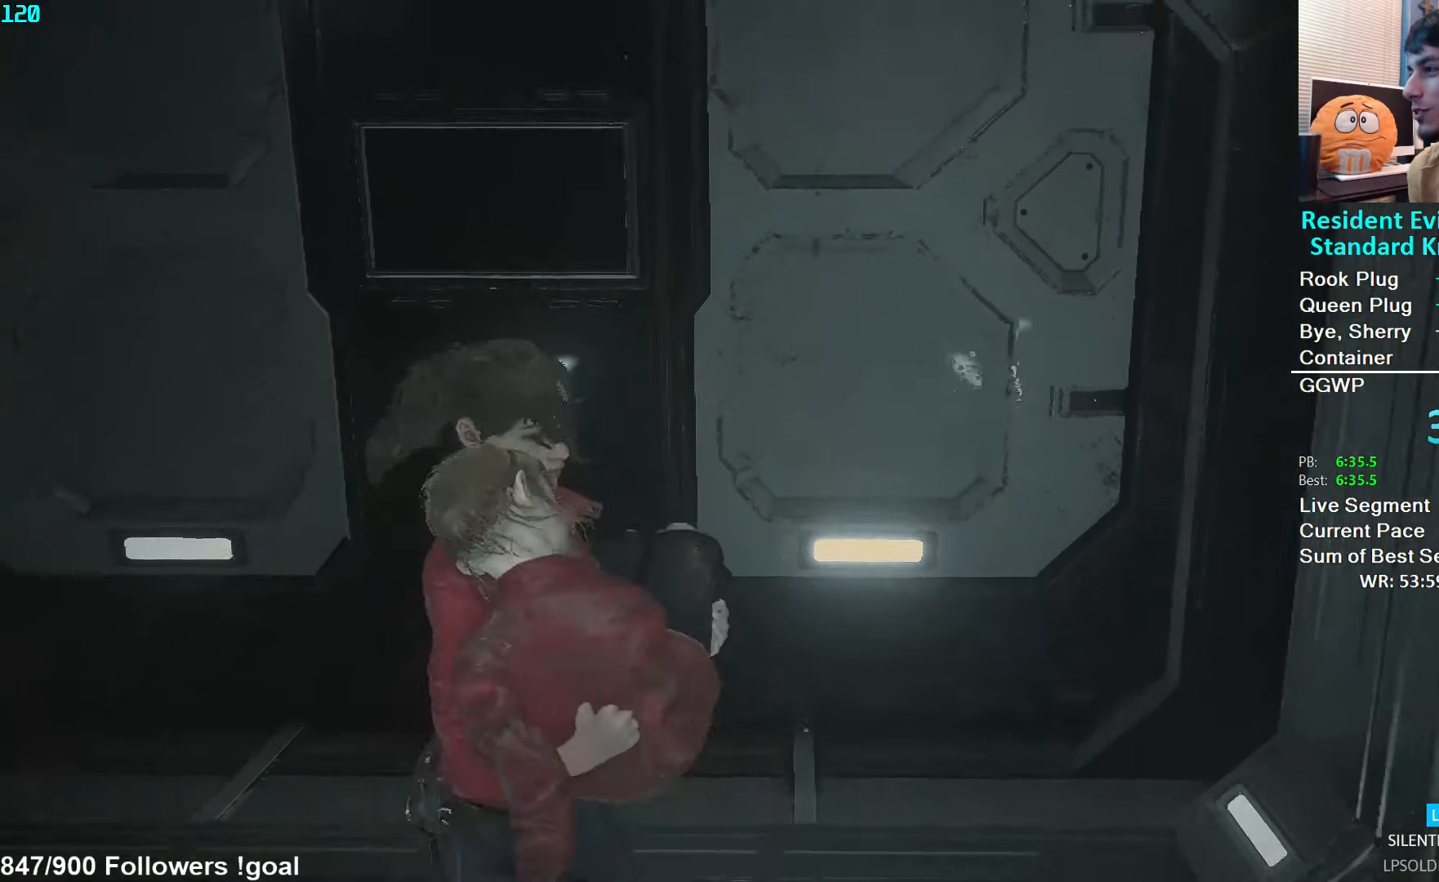
{"buttons": [], "left_stick": "up", "right_stick": "center", "events": [[483, "left_stick", "up"]]}
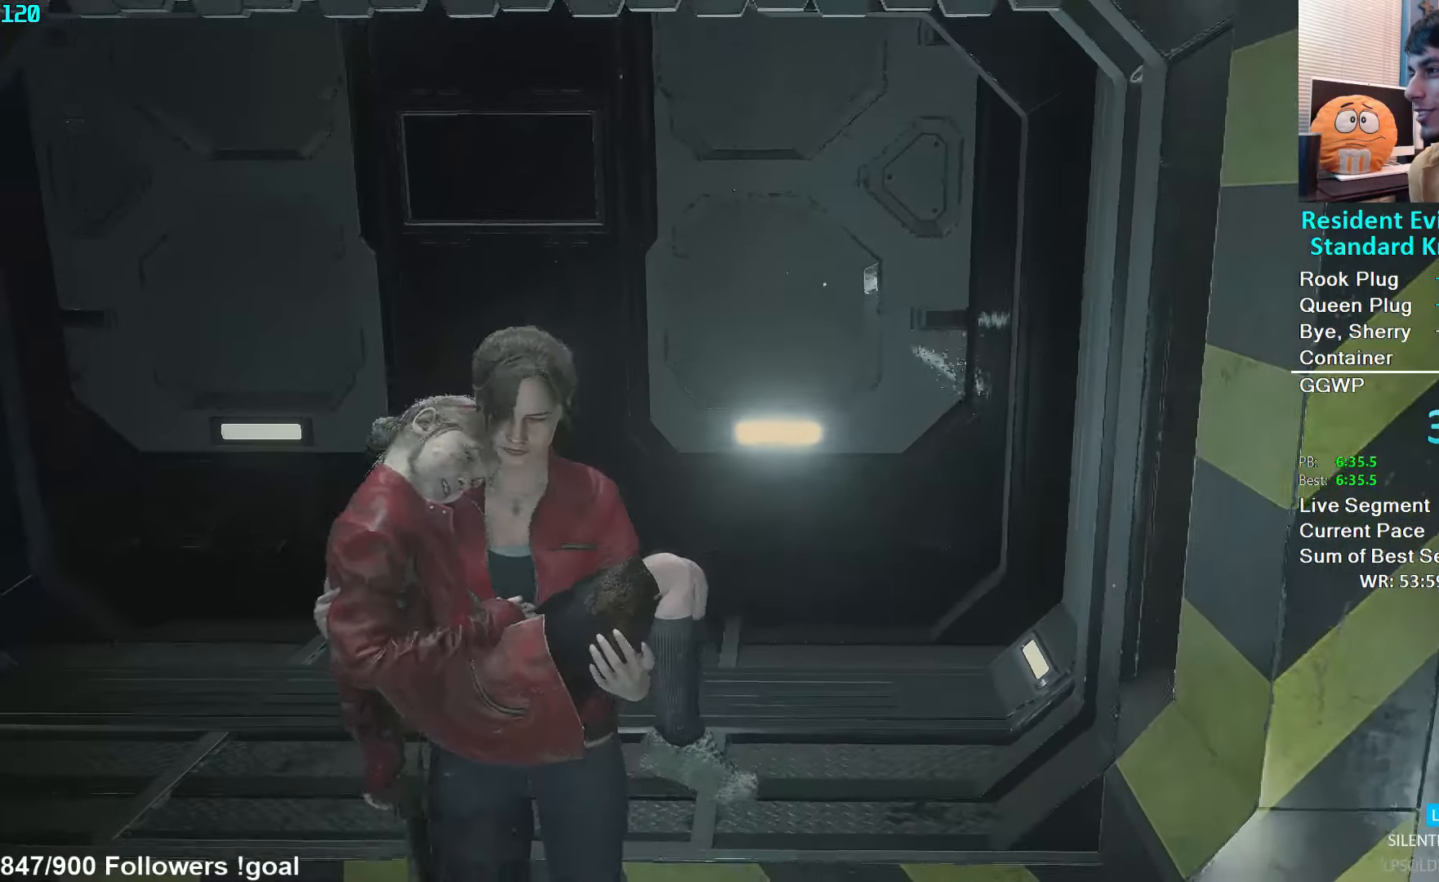
{"buttons": [], "left_stick": "up", "right_stick": "center", "events": []}
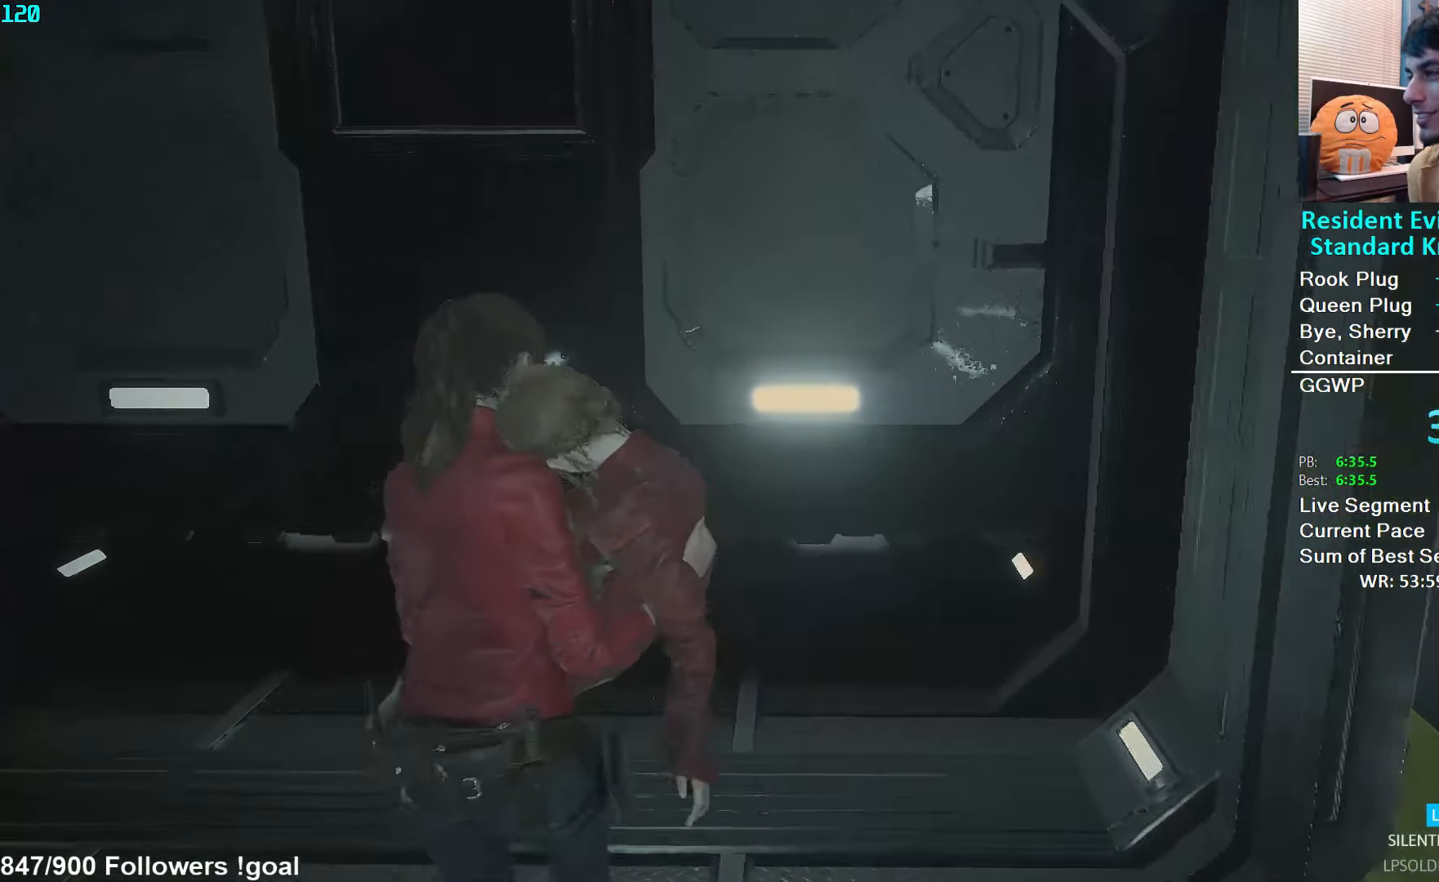
{"buttons": [], "left_stick": "down", "right_stick": "center", "events": [[383, "left_stick", "down"]]}
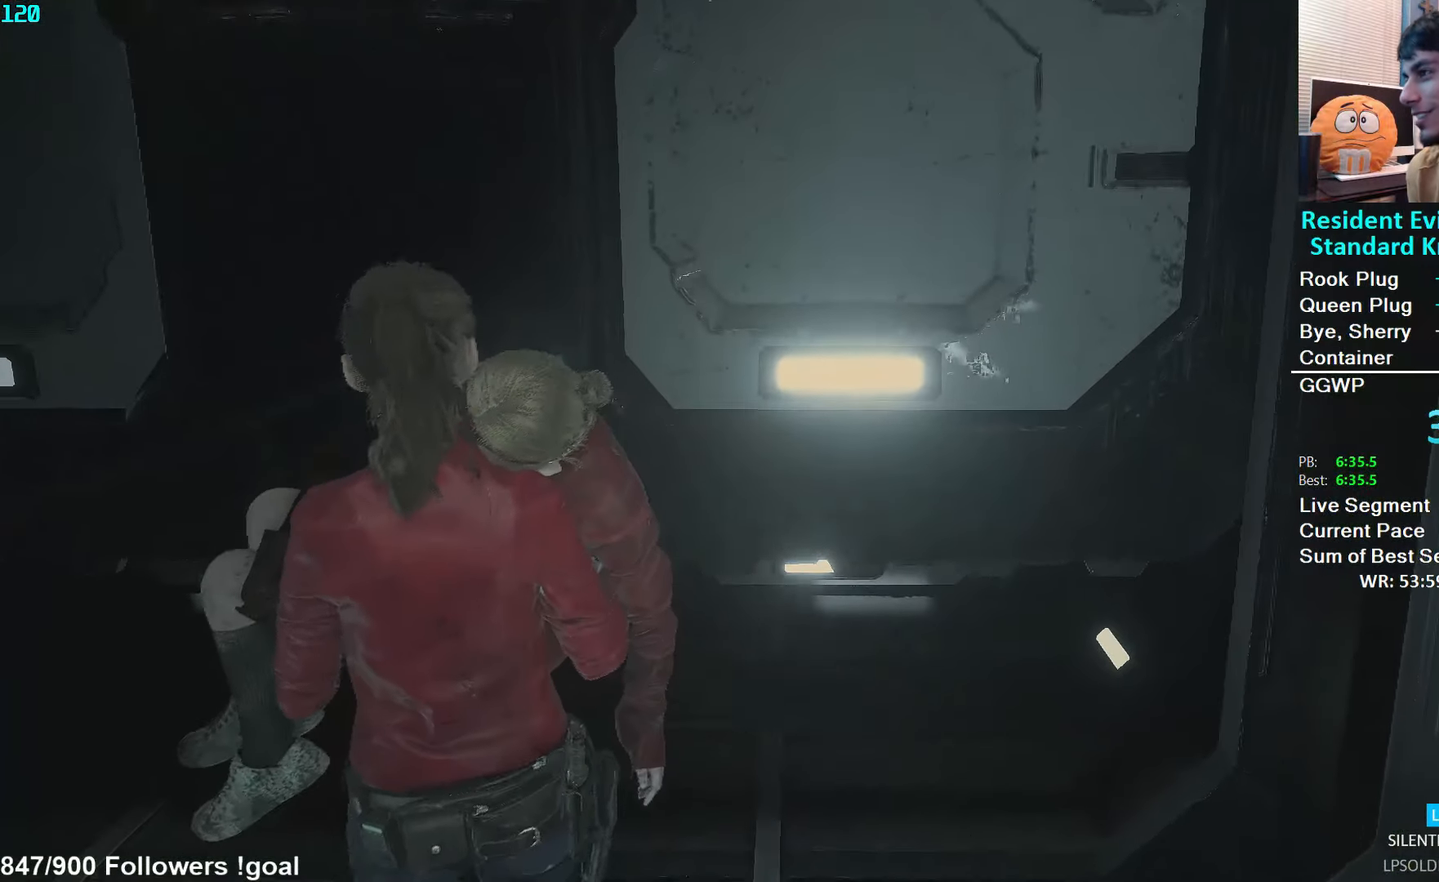
{"buttons": [], "left_stick": "down", "right_stick": "center", "events": []}
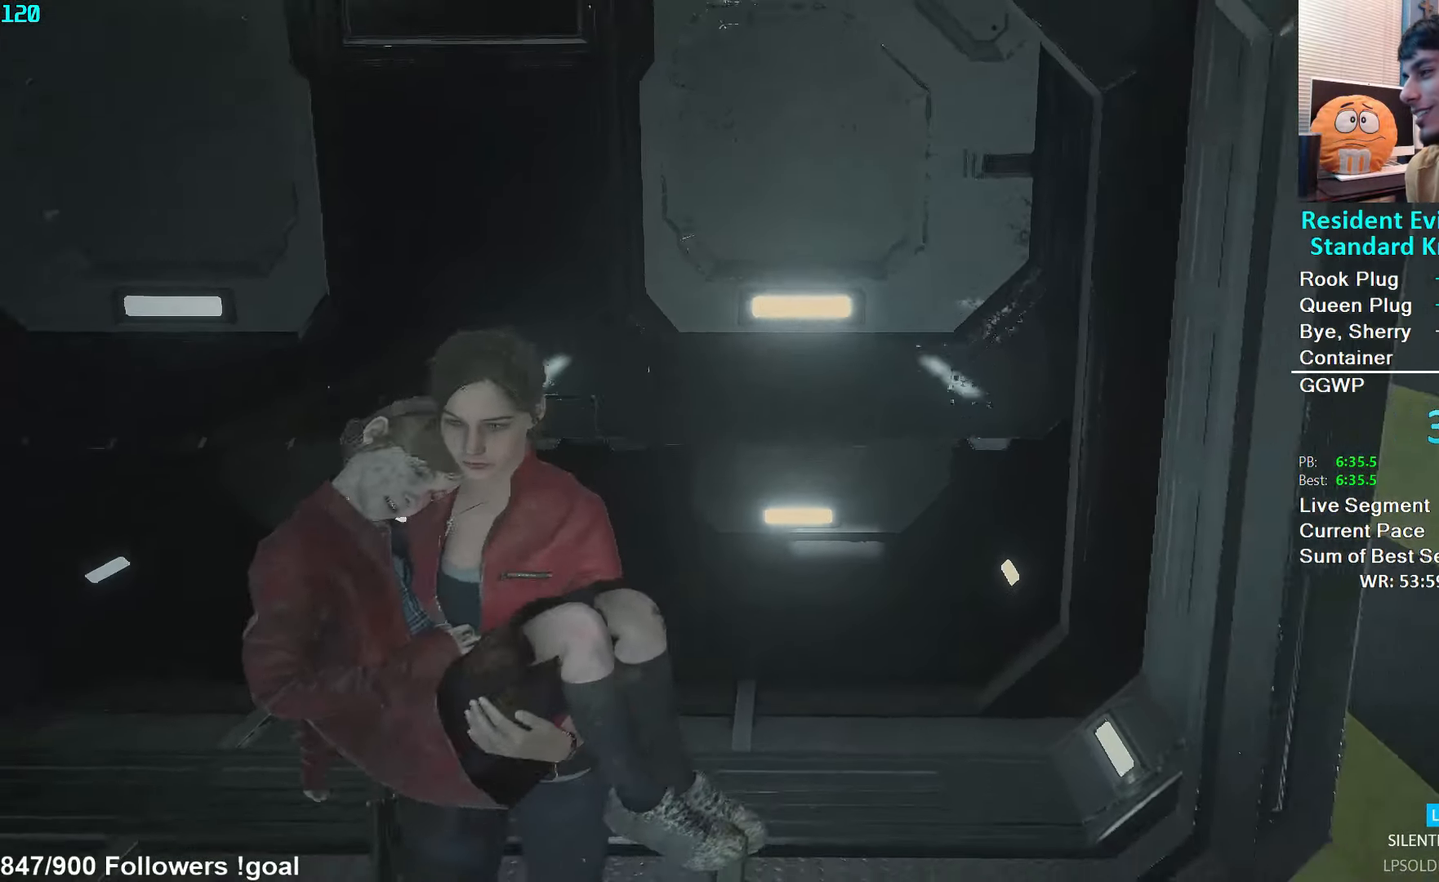
{"buttons": [], "left_stick": "up", "right_stick": "center", "events": [[283, "left_stick", "up"]]}
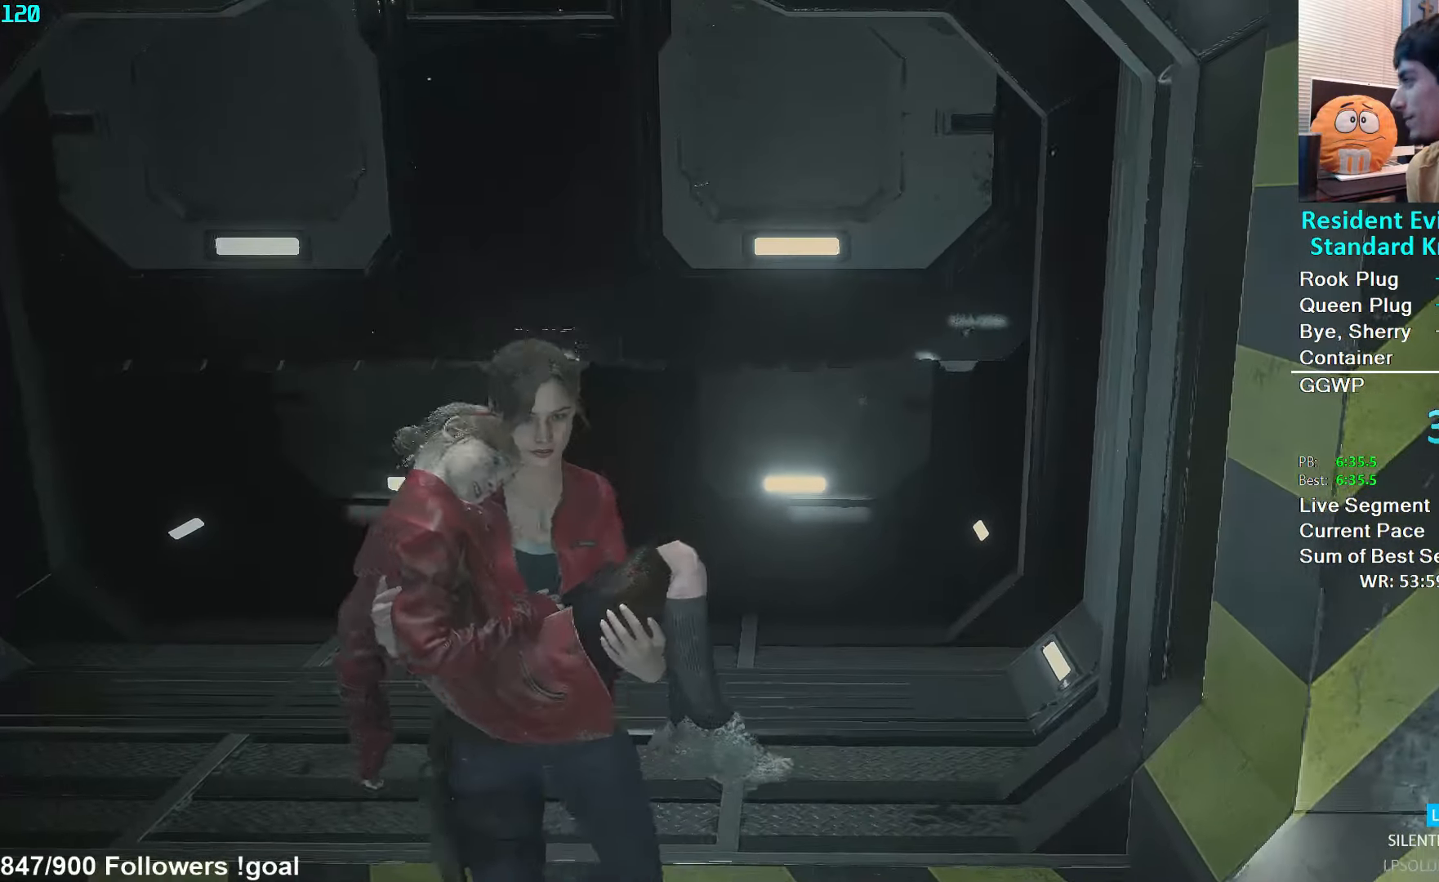
{"buttons": [], "left_stick": "up", "right_stick": "center", "events": []}
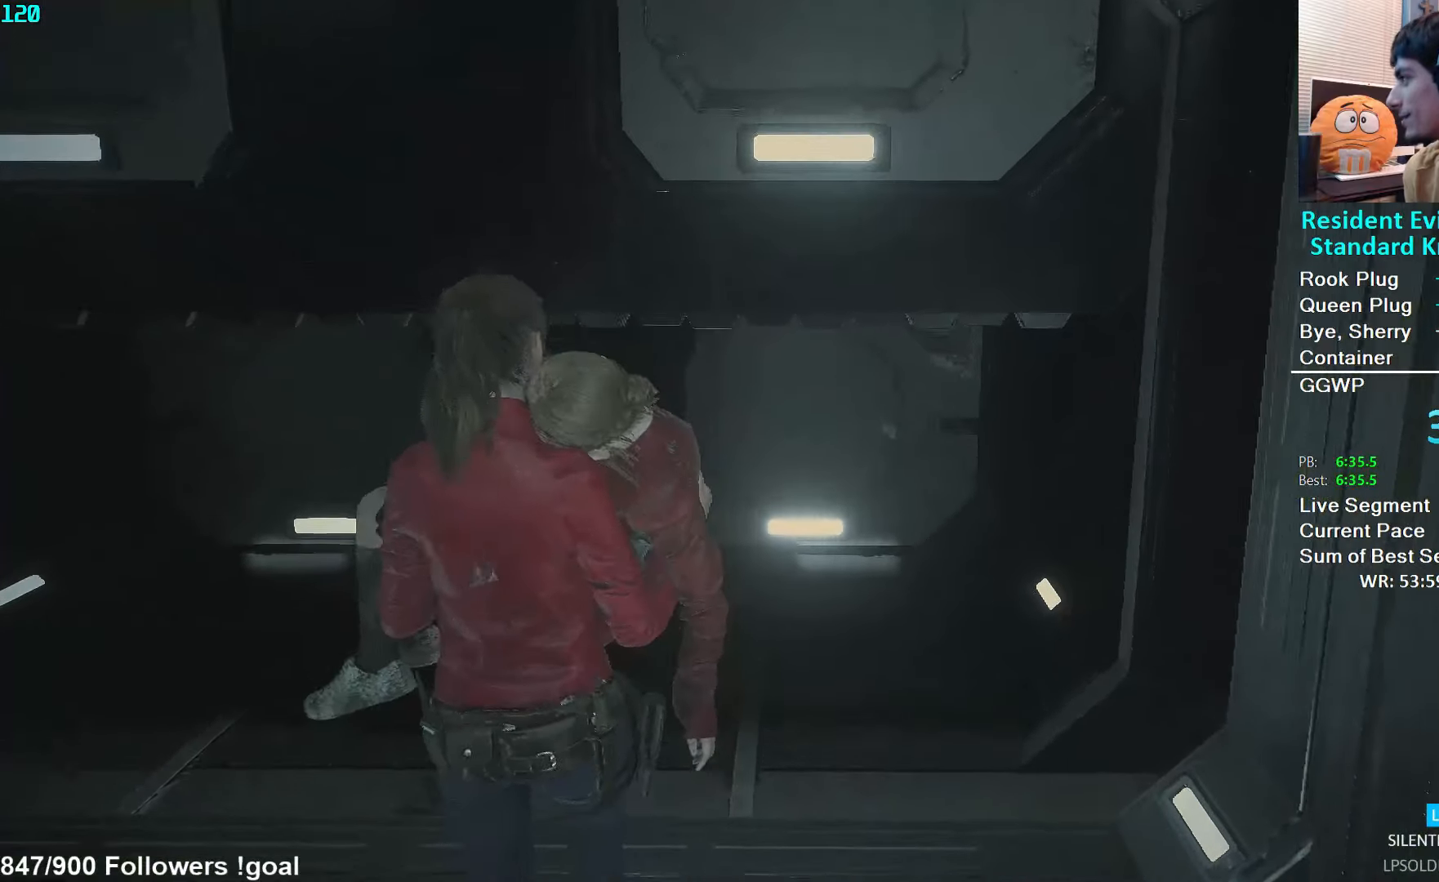
{"buttons": [], "left_stick": "up", "right_stick": "center", "events": []}
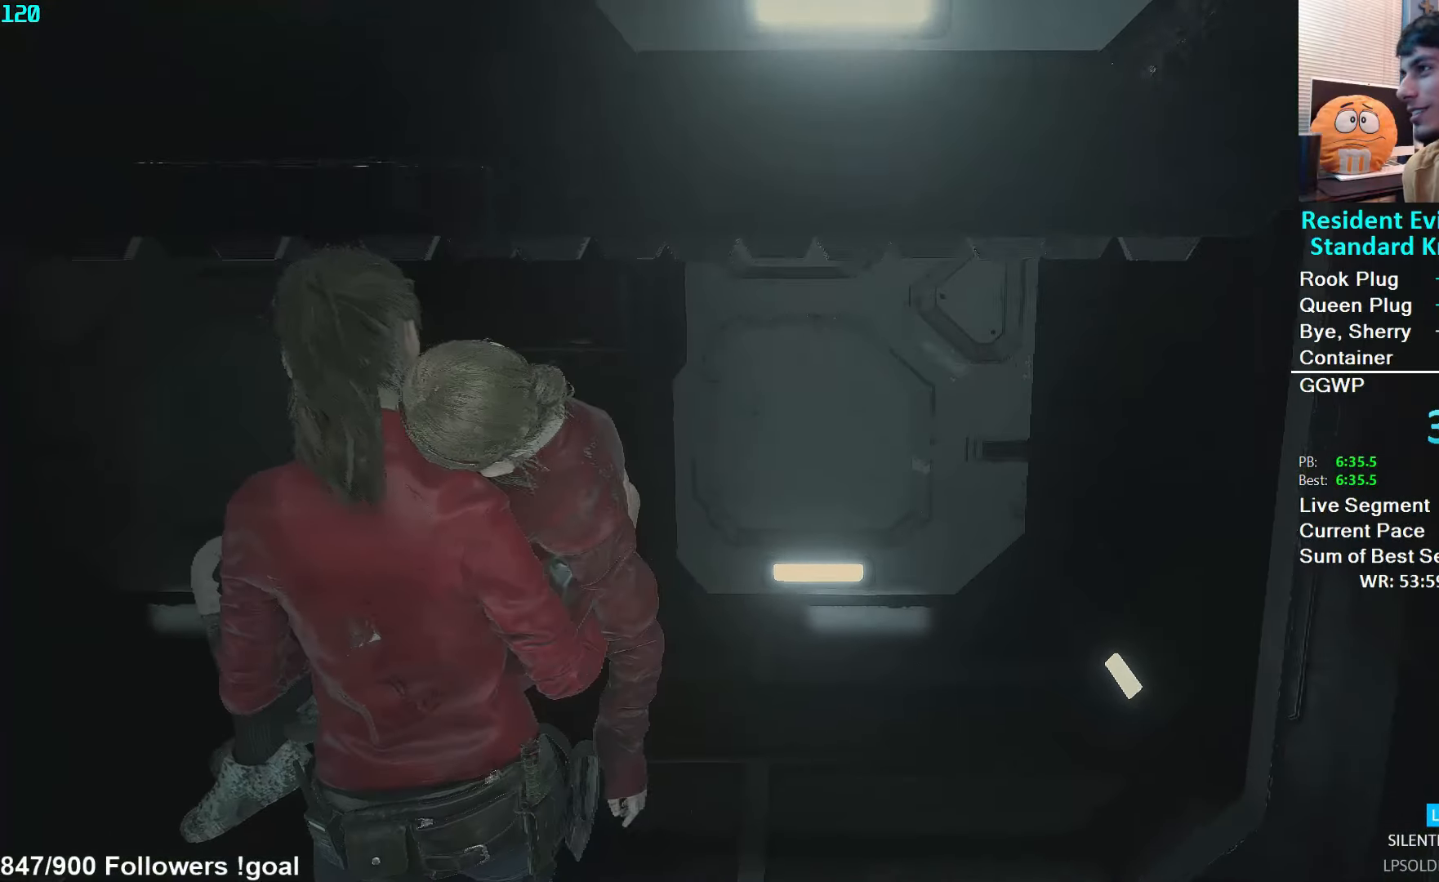
{"buttons": [], "left_stick": "up", "right_stick": "center", "events": []}
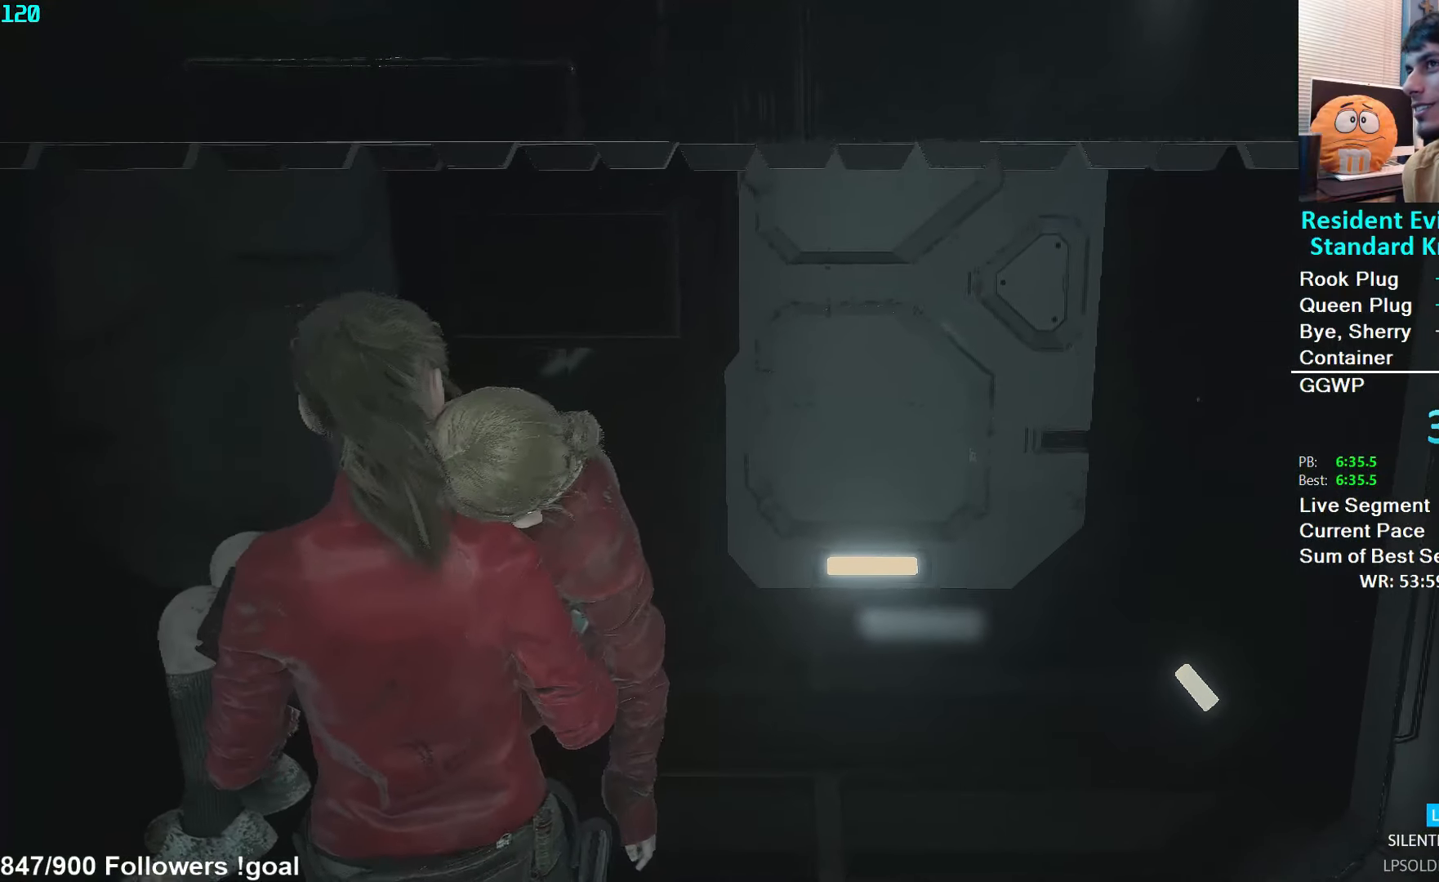
{"buttons": [], "left_stick": "up", "right_stick": "center", "events": []}
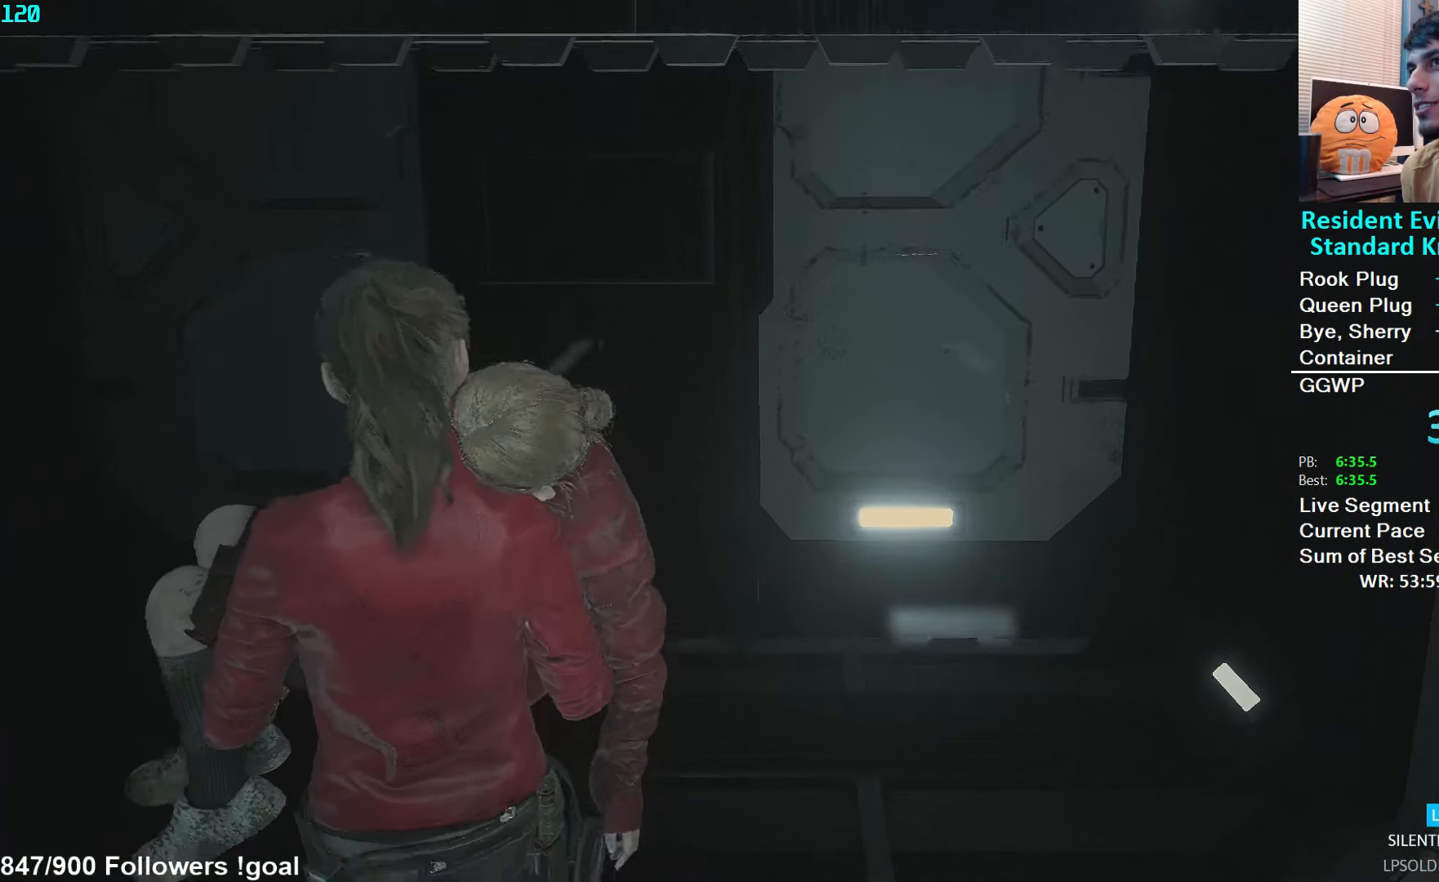
{"buttons": [], "left_stick": "up", "right_stick": "center", "events": []}
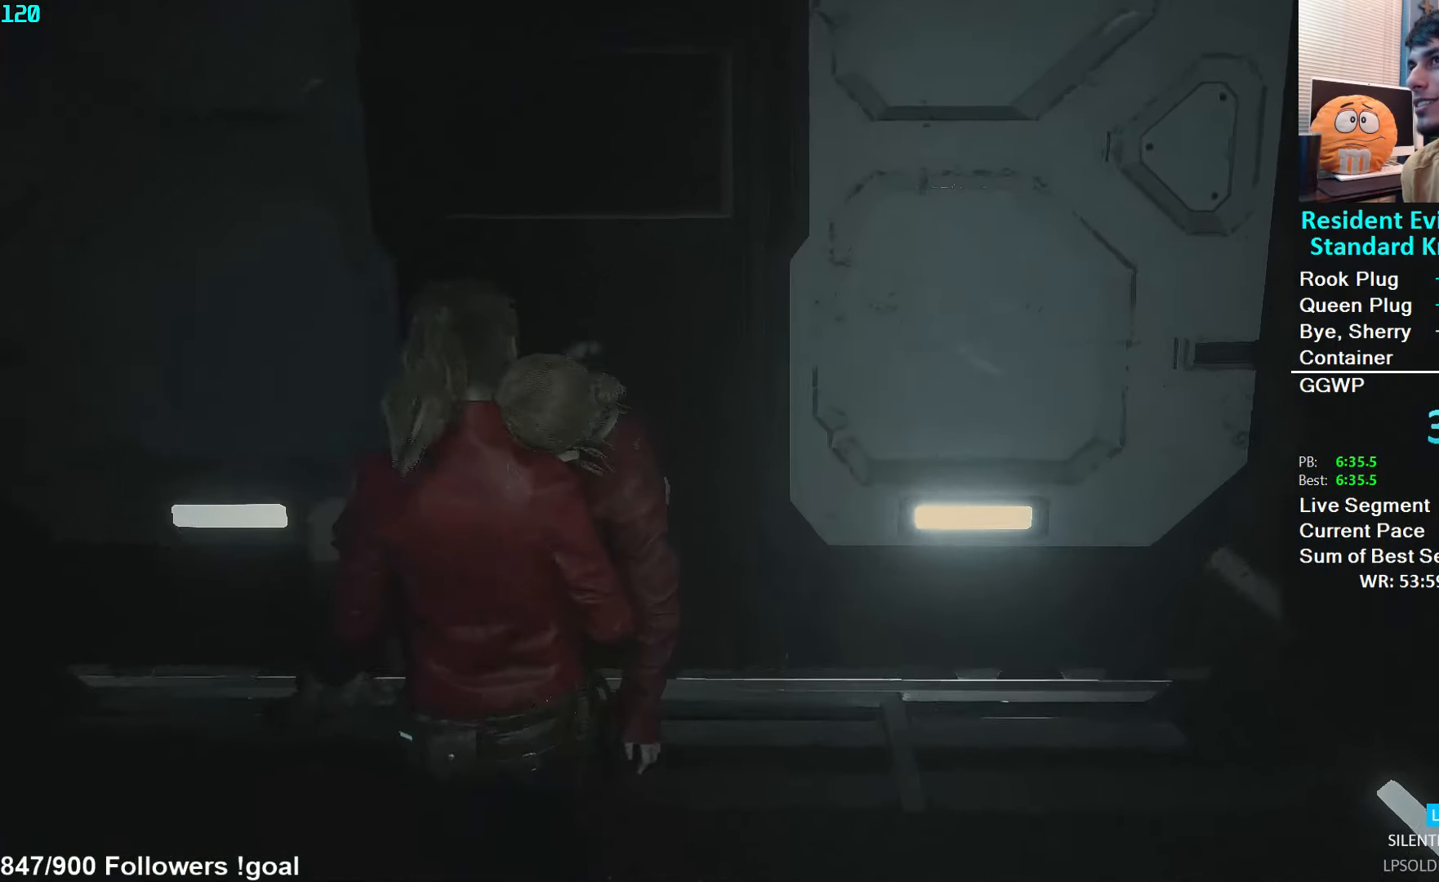
{"buttons": [], "left_stick": "center", "right_stick": "center", "events": [[467, "left_stick", "center"]]}
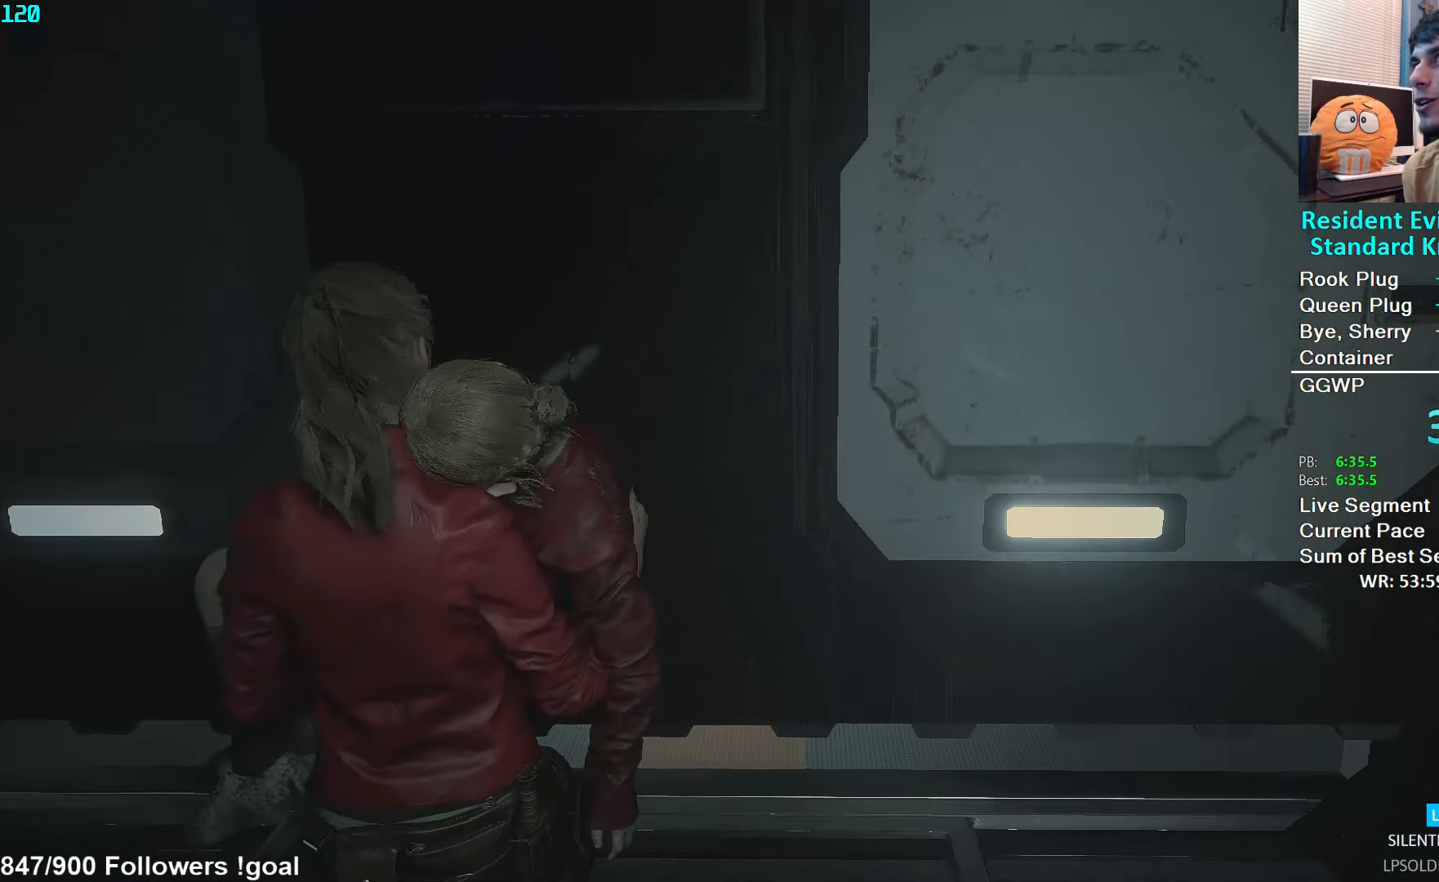
{"buttons": [], "left_stick": "center", "right_stick": "center", "events": []}
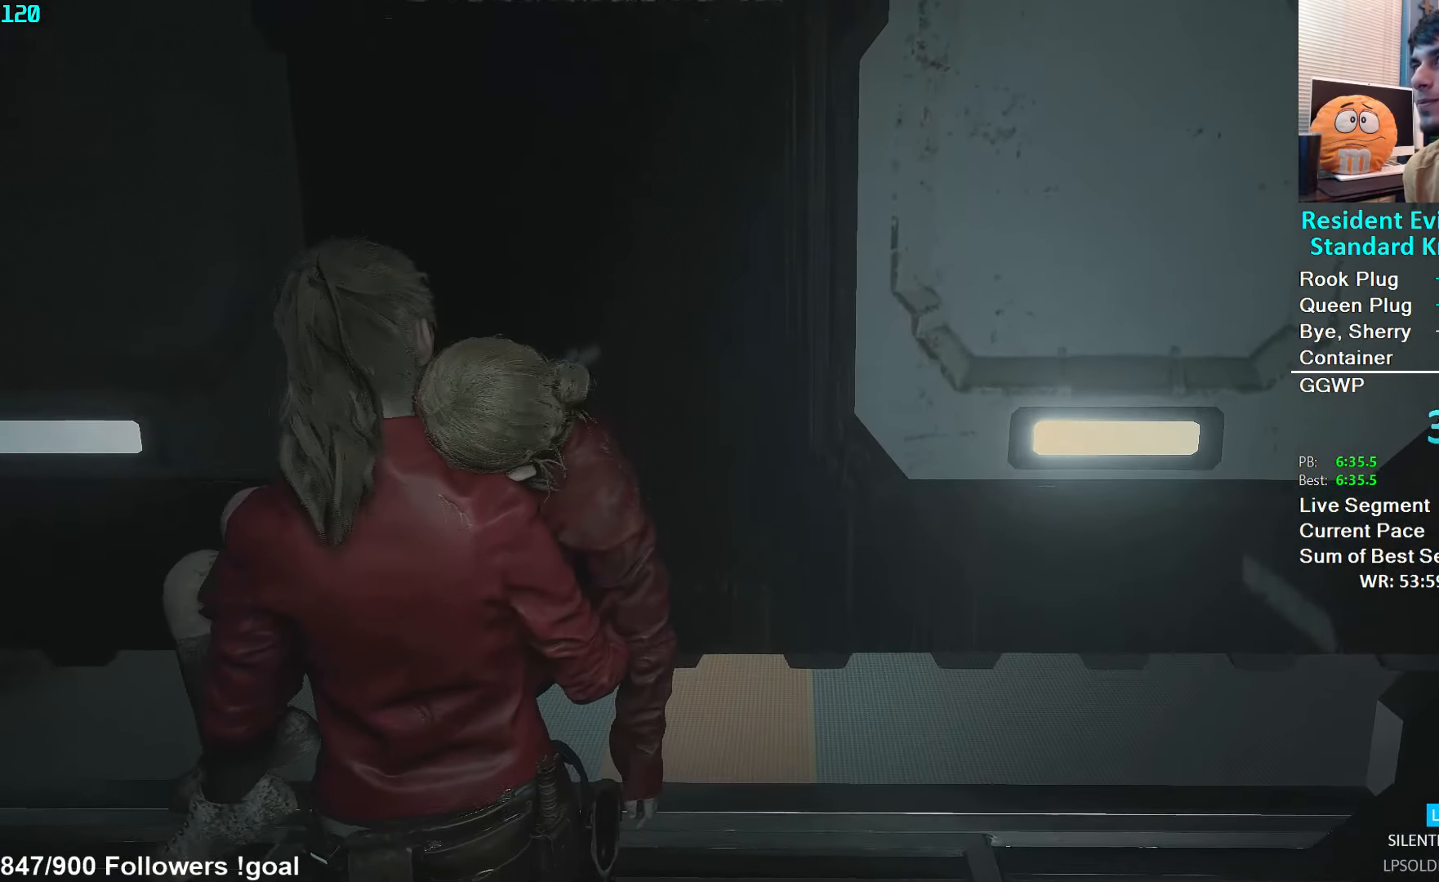
{"buttons": [], "left_stick": "up", "right_stick": "center", "events": [[184, "left_stick", "up"]]}
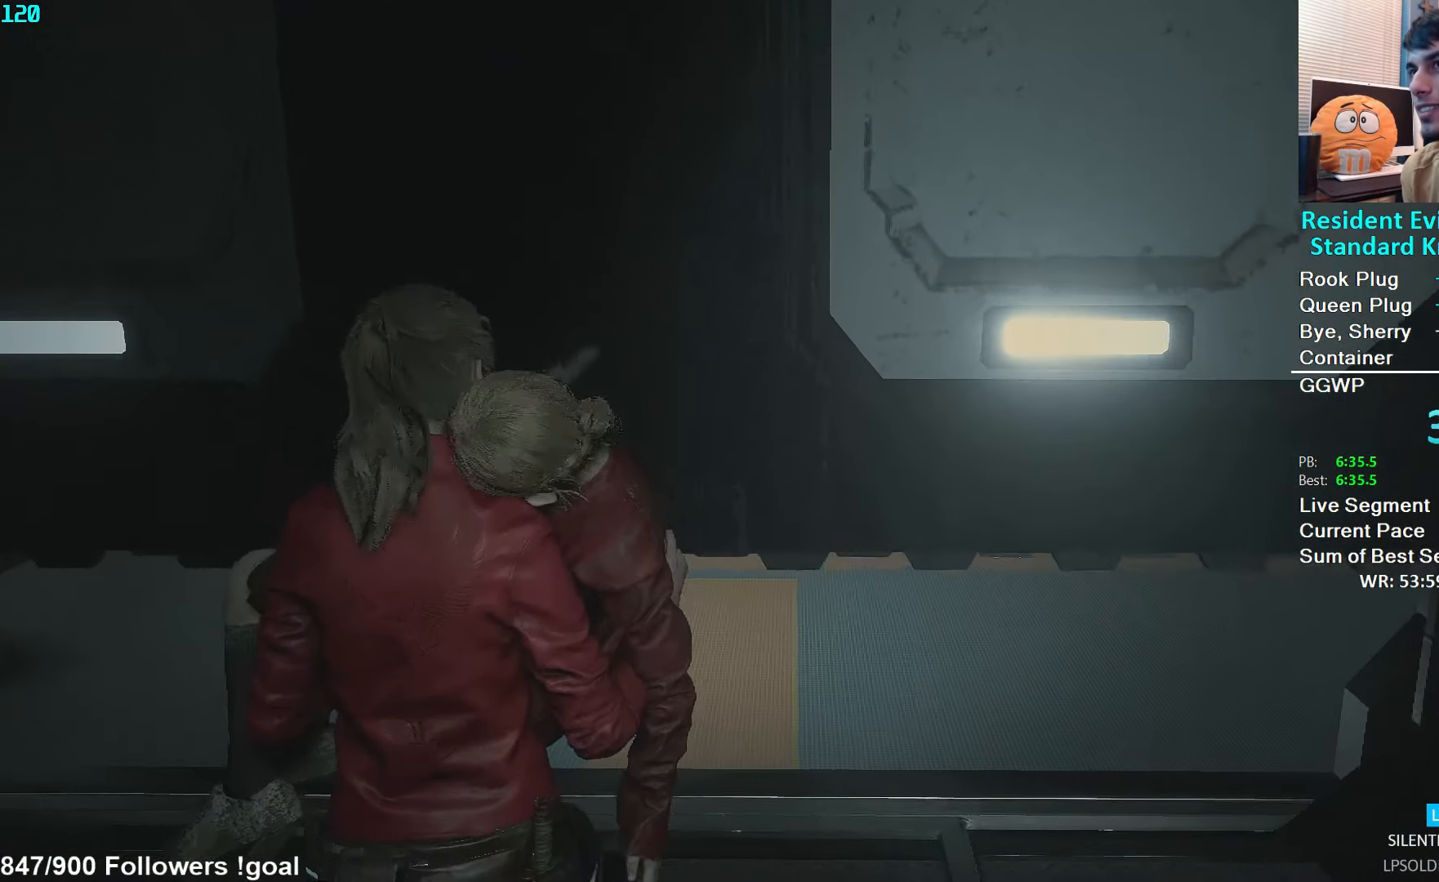
{"buttons": [], "left_stick": "up", "right_stick": "center", "events": [[34, "L3", "down"], [184, "L3", "up"], [250, "L3", "down"], [367, "L3", "up"]]}
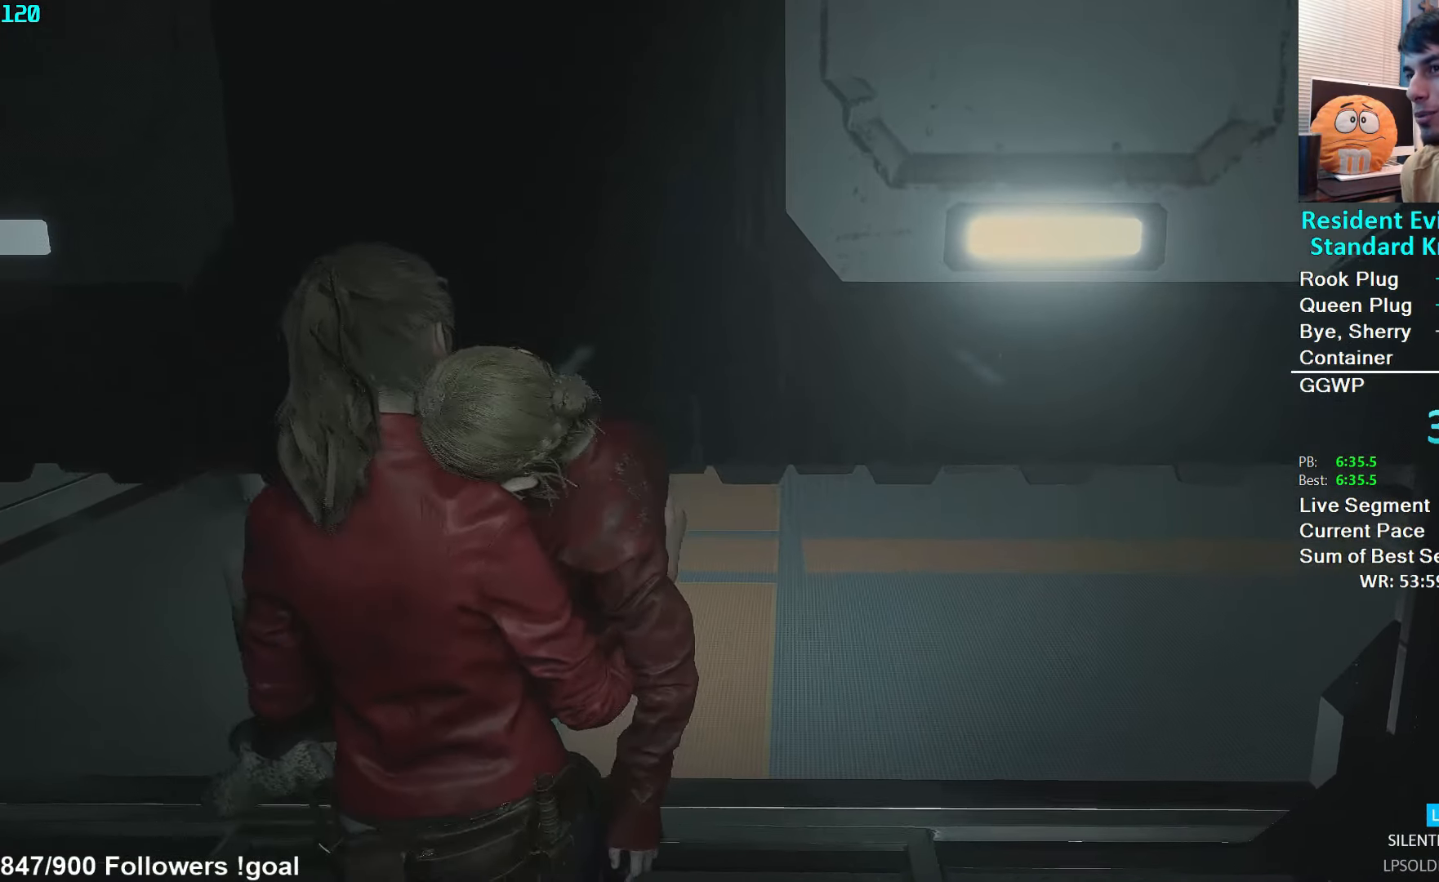
{"buttons": [], "left_stick": "up", "right_stick": "center", "events": []}
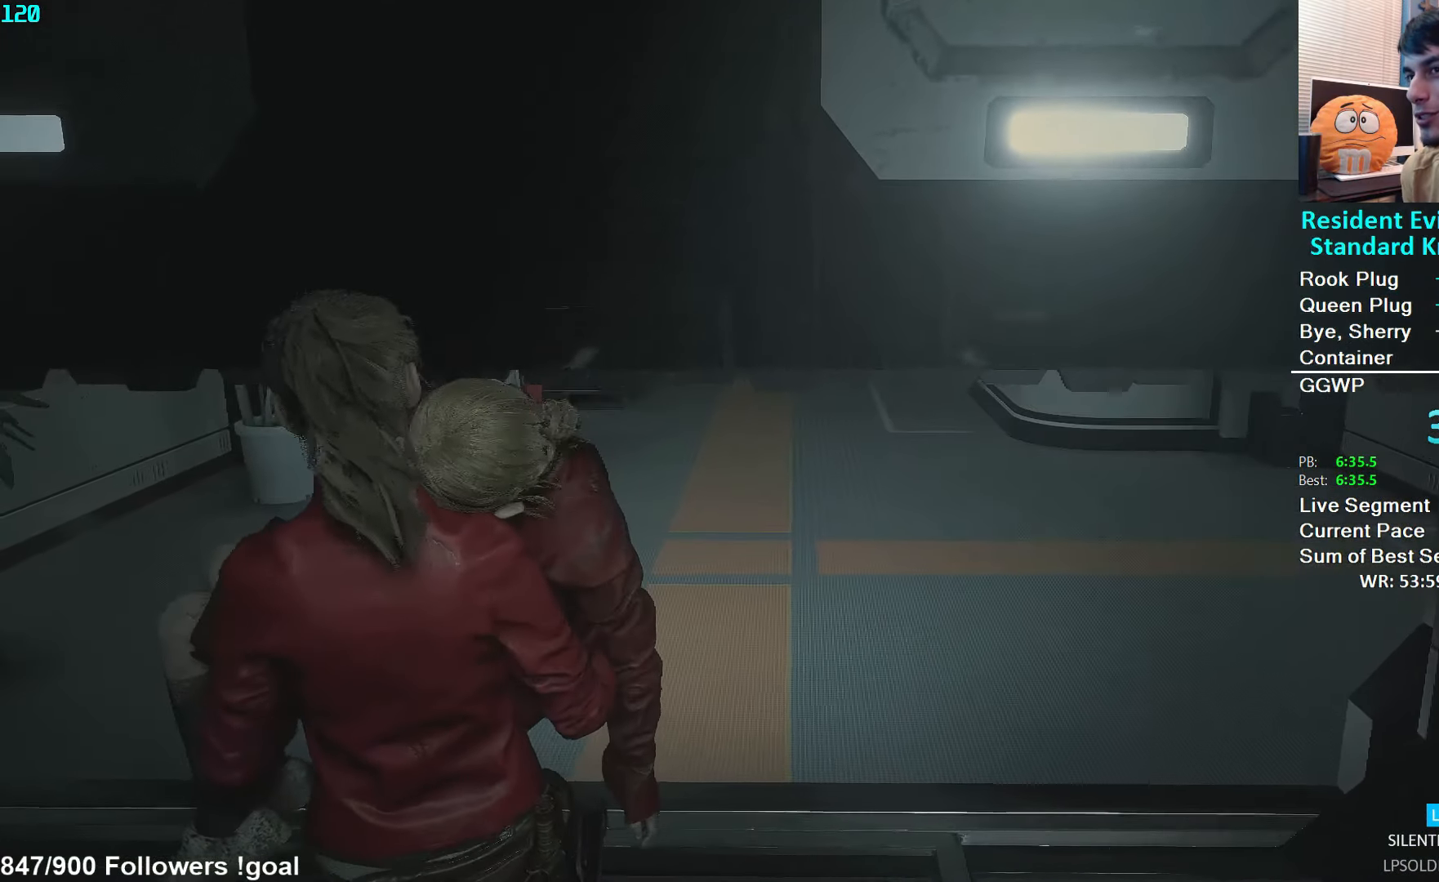
{"buttons": [], "left_stick": "up", "right_stick": "center", "events": []}
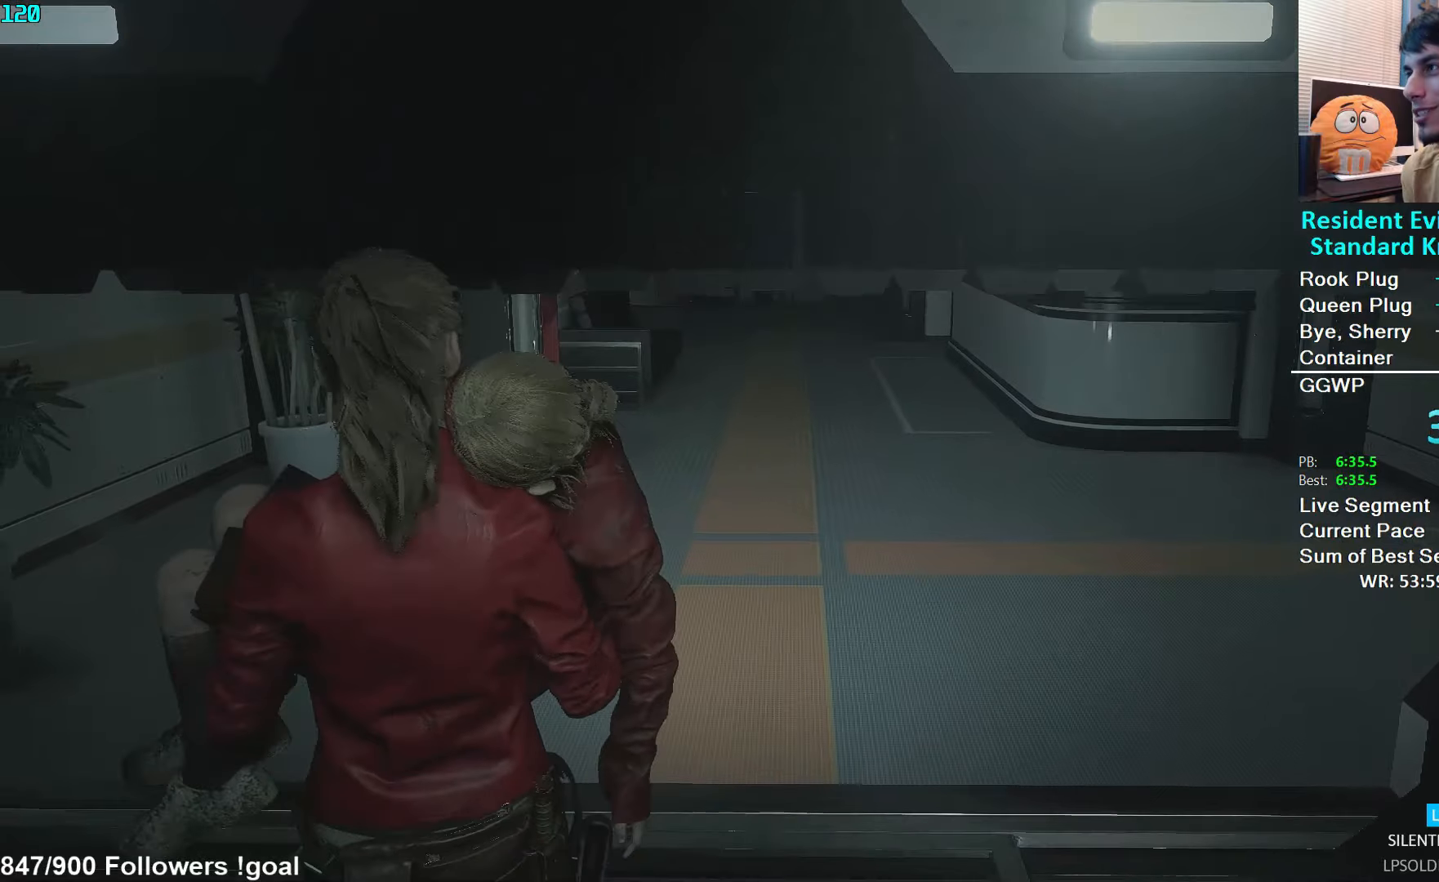
{"buttons": [], "left_stick": "up", "right_stick": "center", "events": [[133, "right_stick", "up-right"], [366, "right_stick", "center"]]}
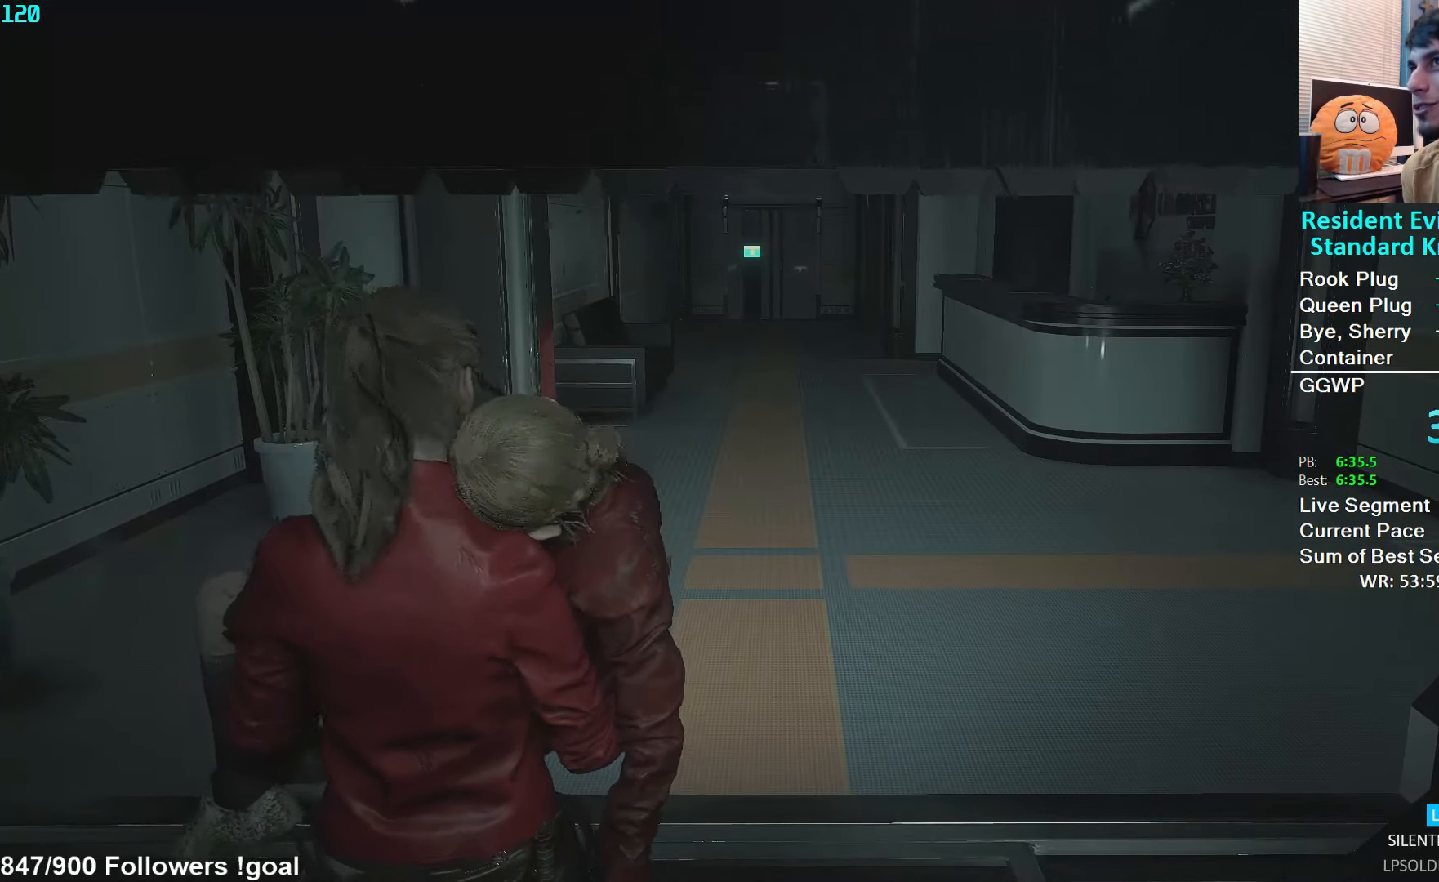
{"buttons": [], "left_stick": "up", "right_stick": "center", "events": []}
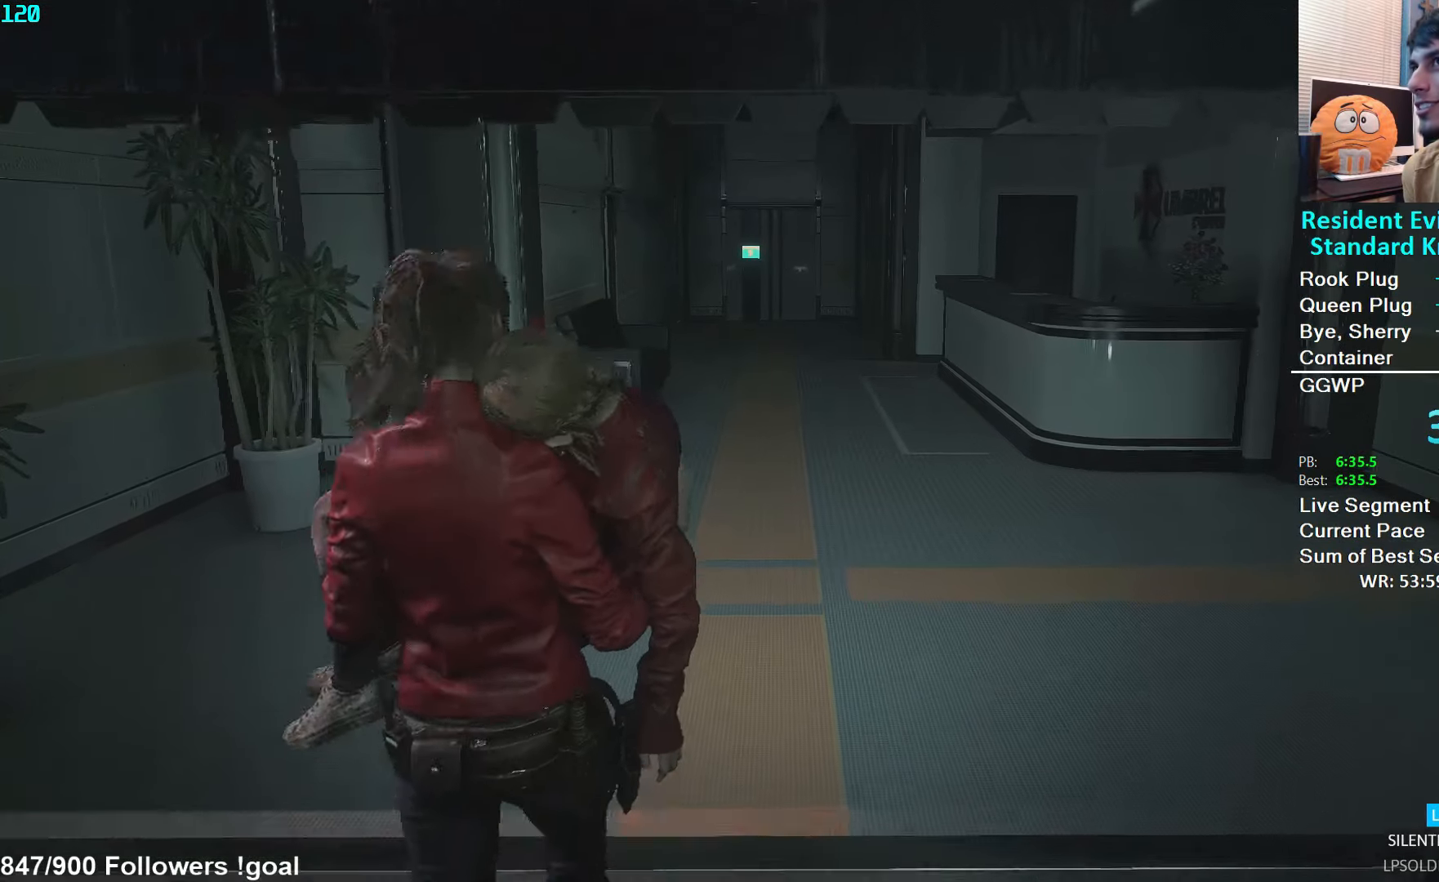
{"buttons": [], "left_stick": "up", "right_stick": "center", "events": []}
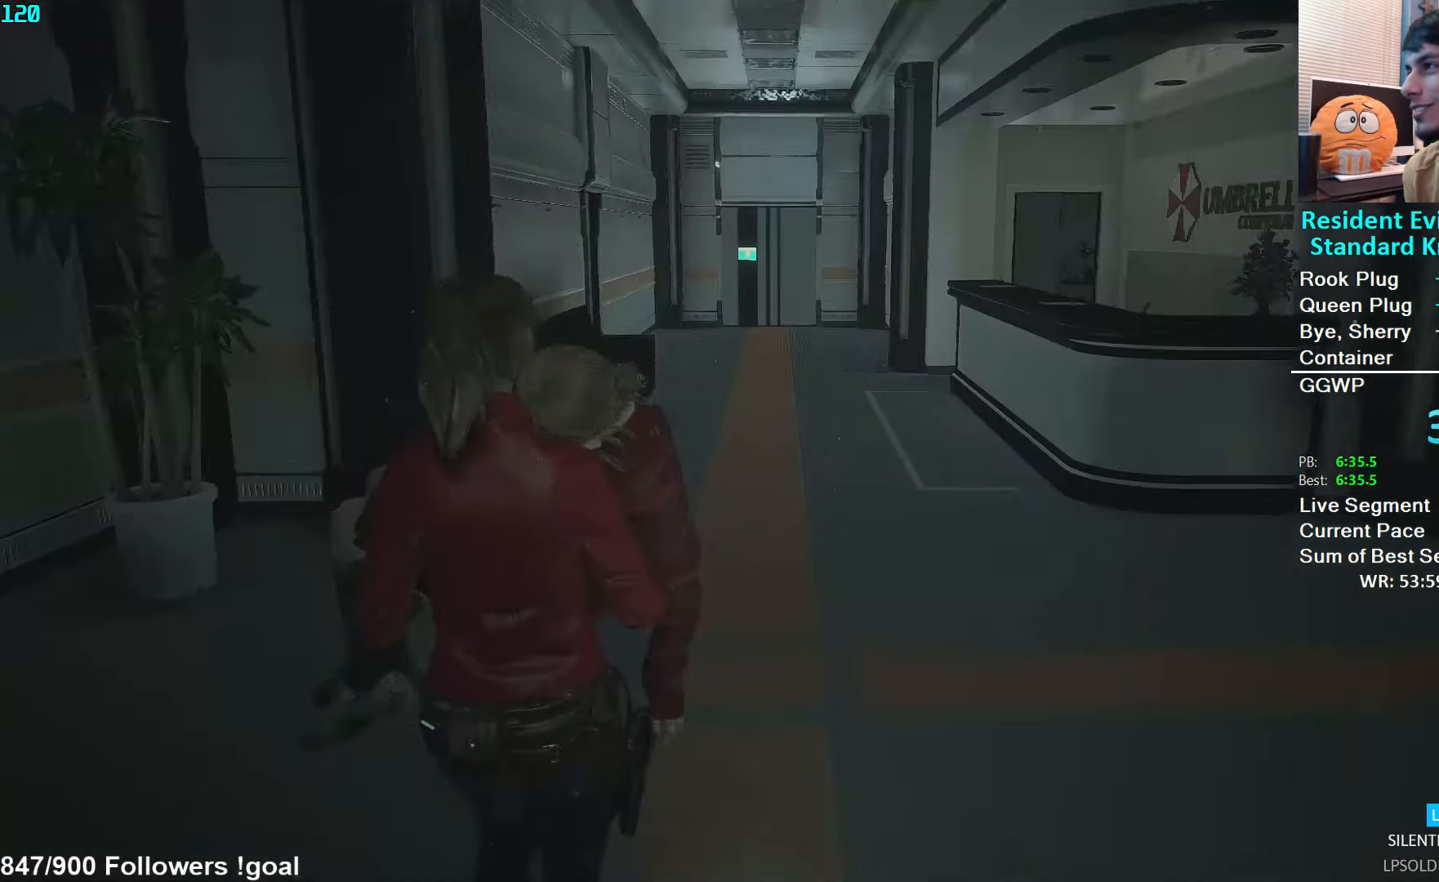
{"buttons": [], "left_stick": "up", "right_stick": "center", "events": []}
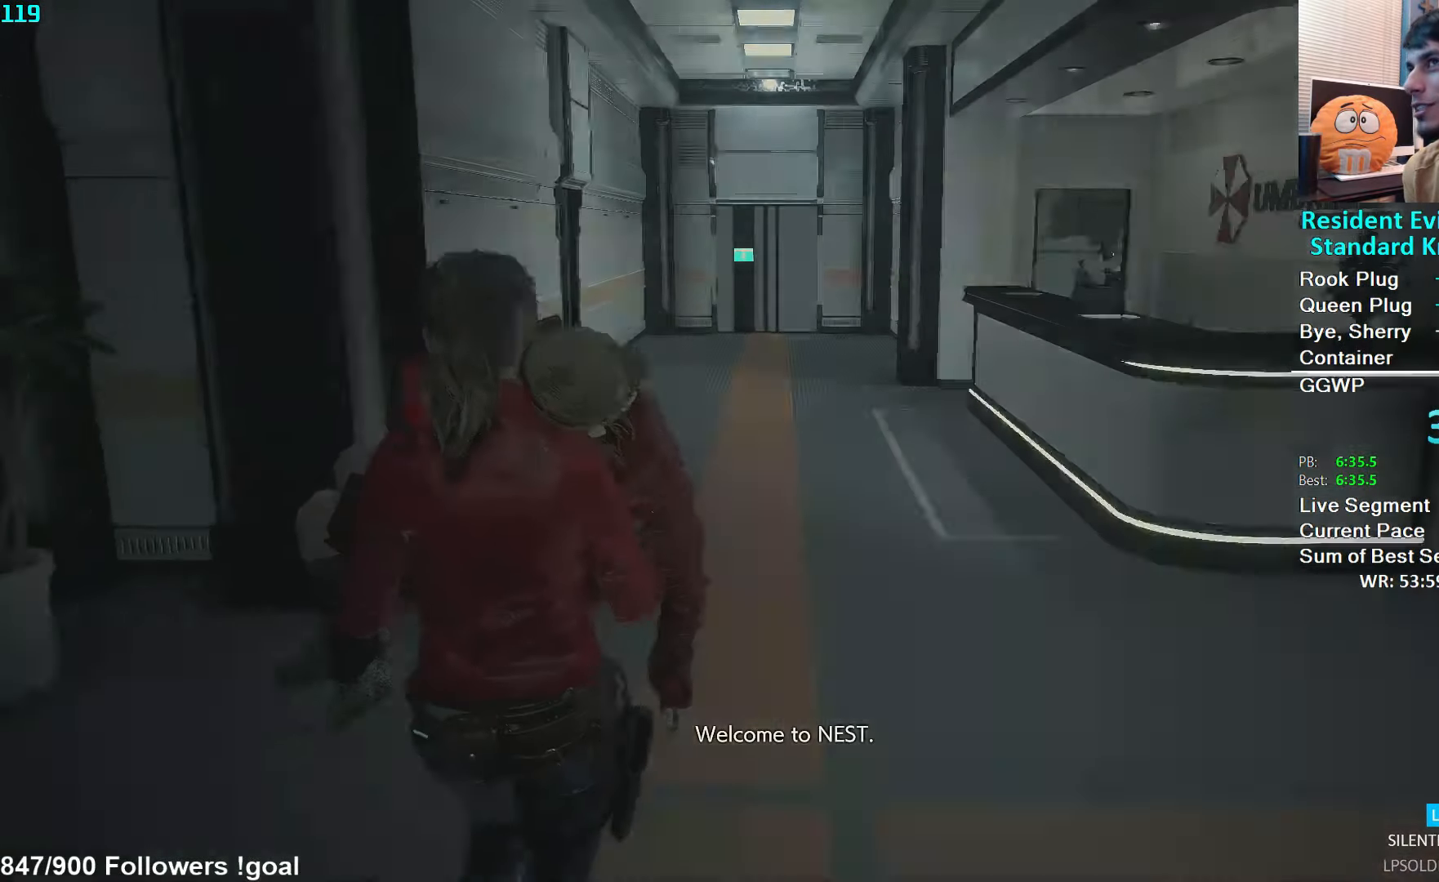
{"buttons": [], "left_stick": "up", "right_stick": "center", "events": []}
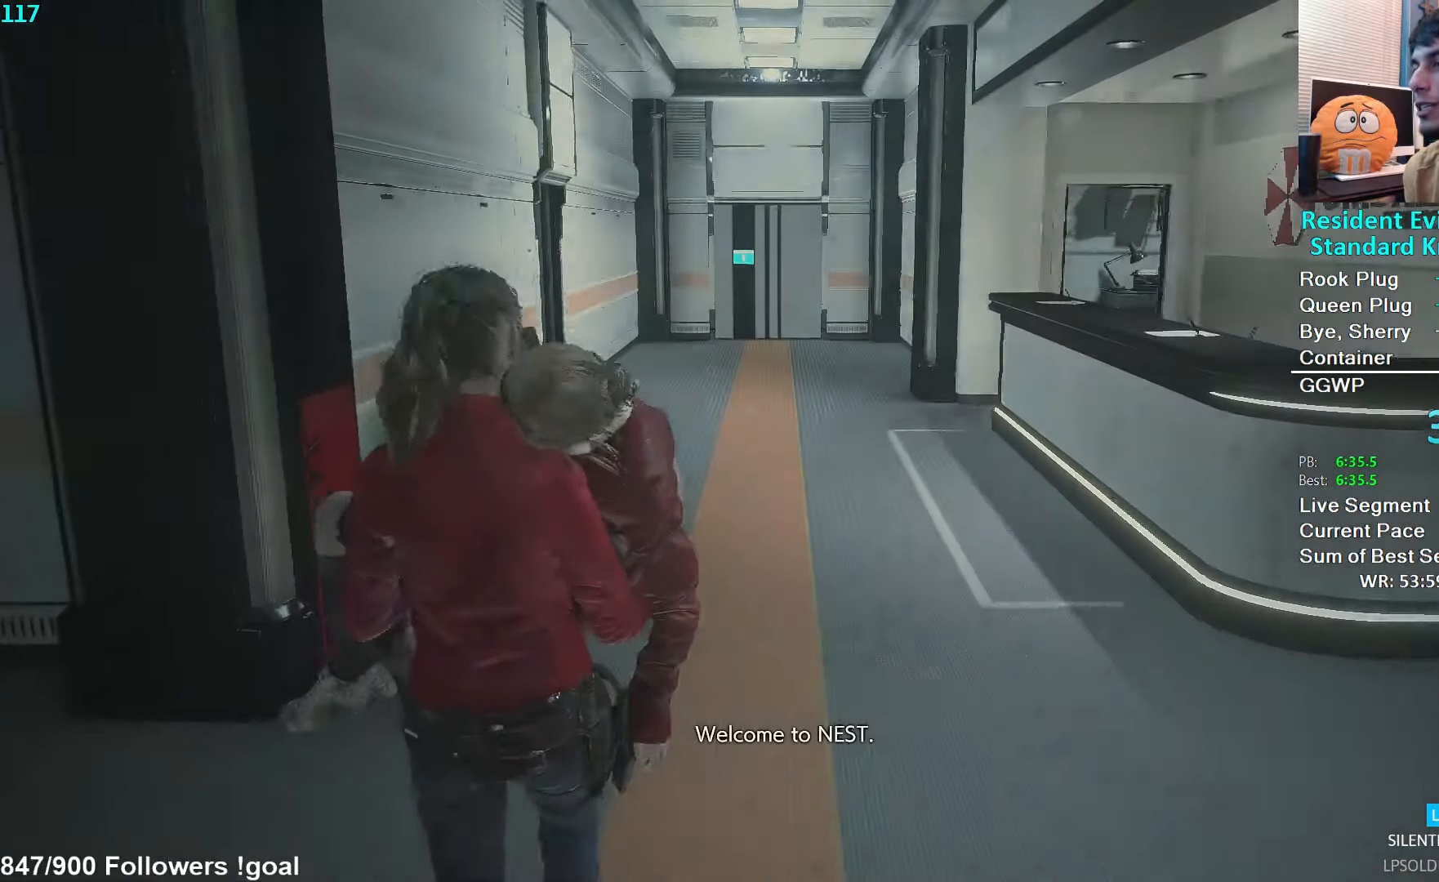
{"buttons": [], "left_stick": "up", "right_stick": "center", "events": []}
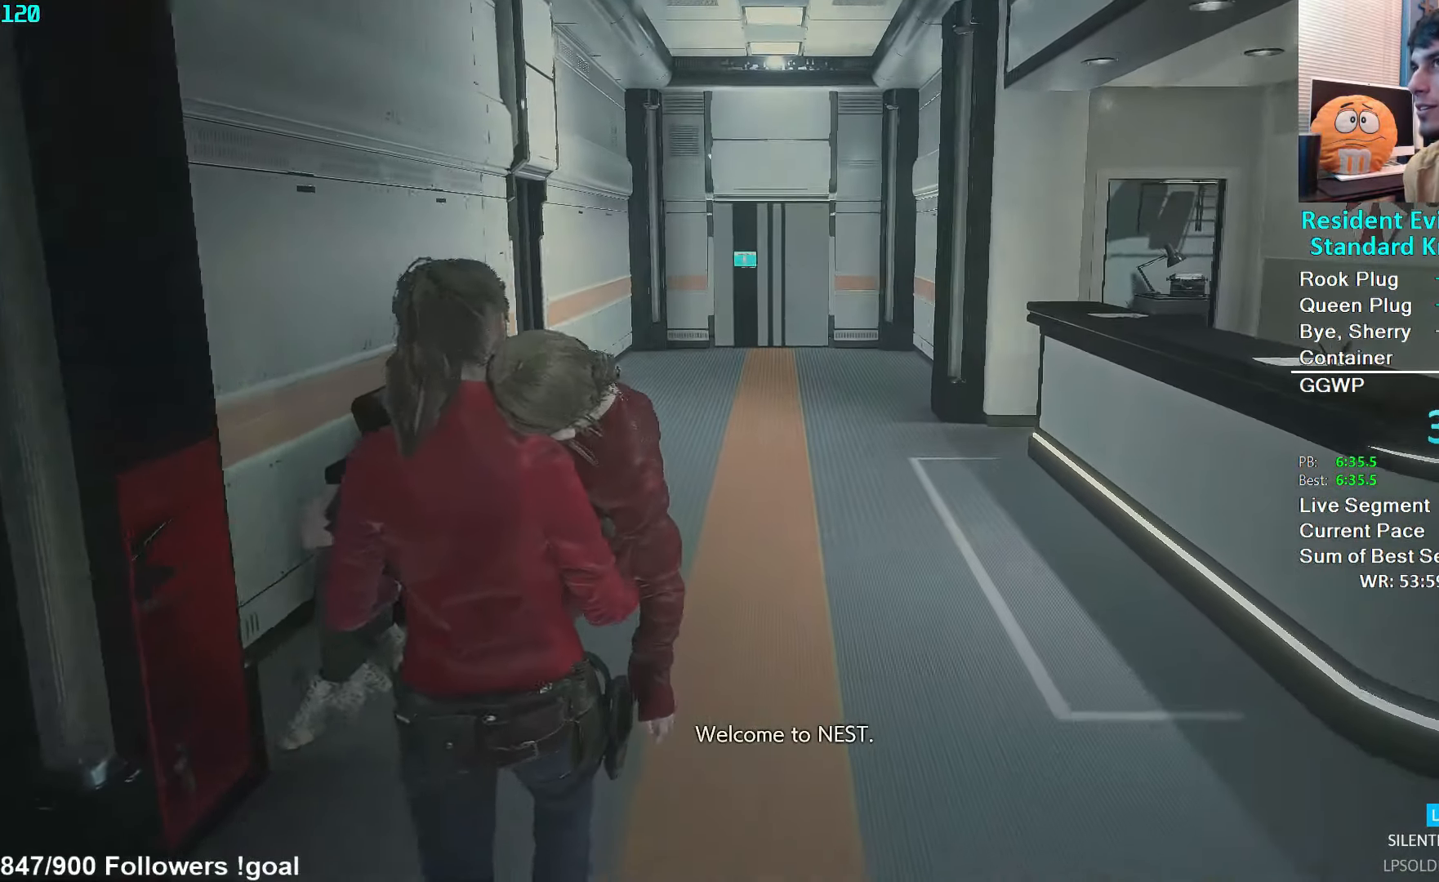
{"buttons": [], "left_stick": "up", "right_stick": "center", "events": []}
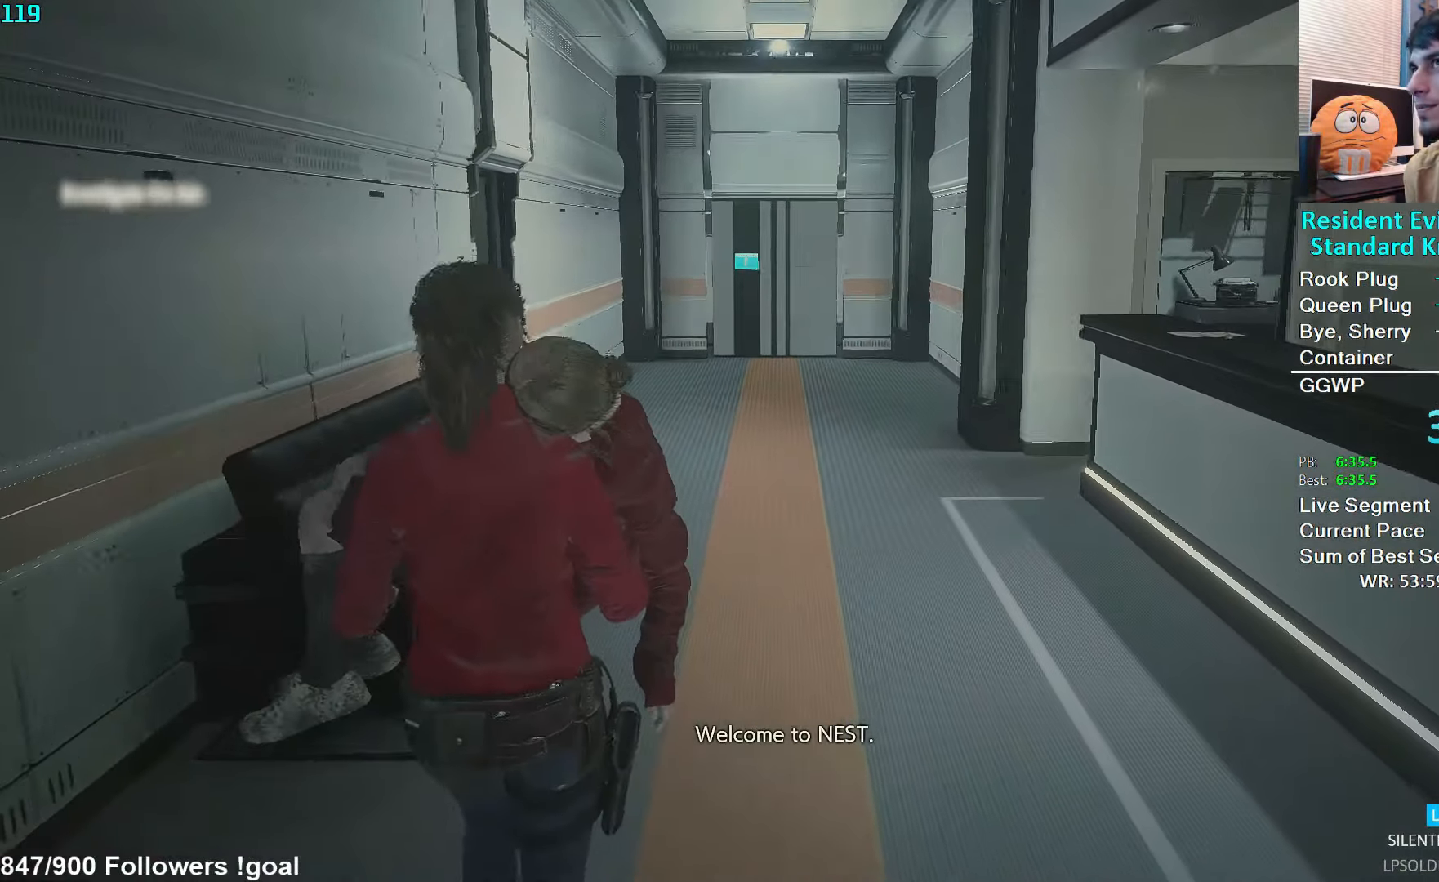
{"buttons": [], "left_stick": "up", "right_stick": "center", "events": []}